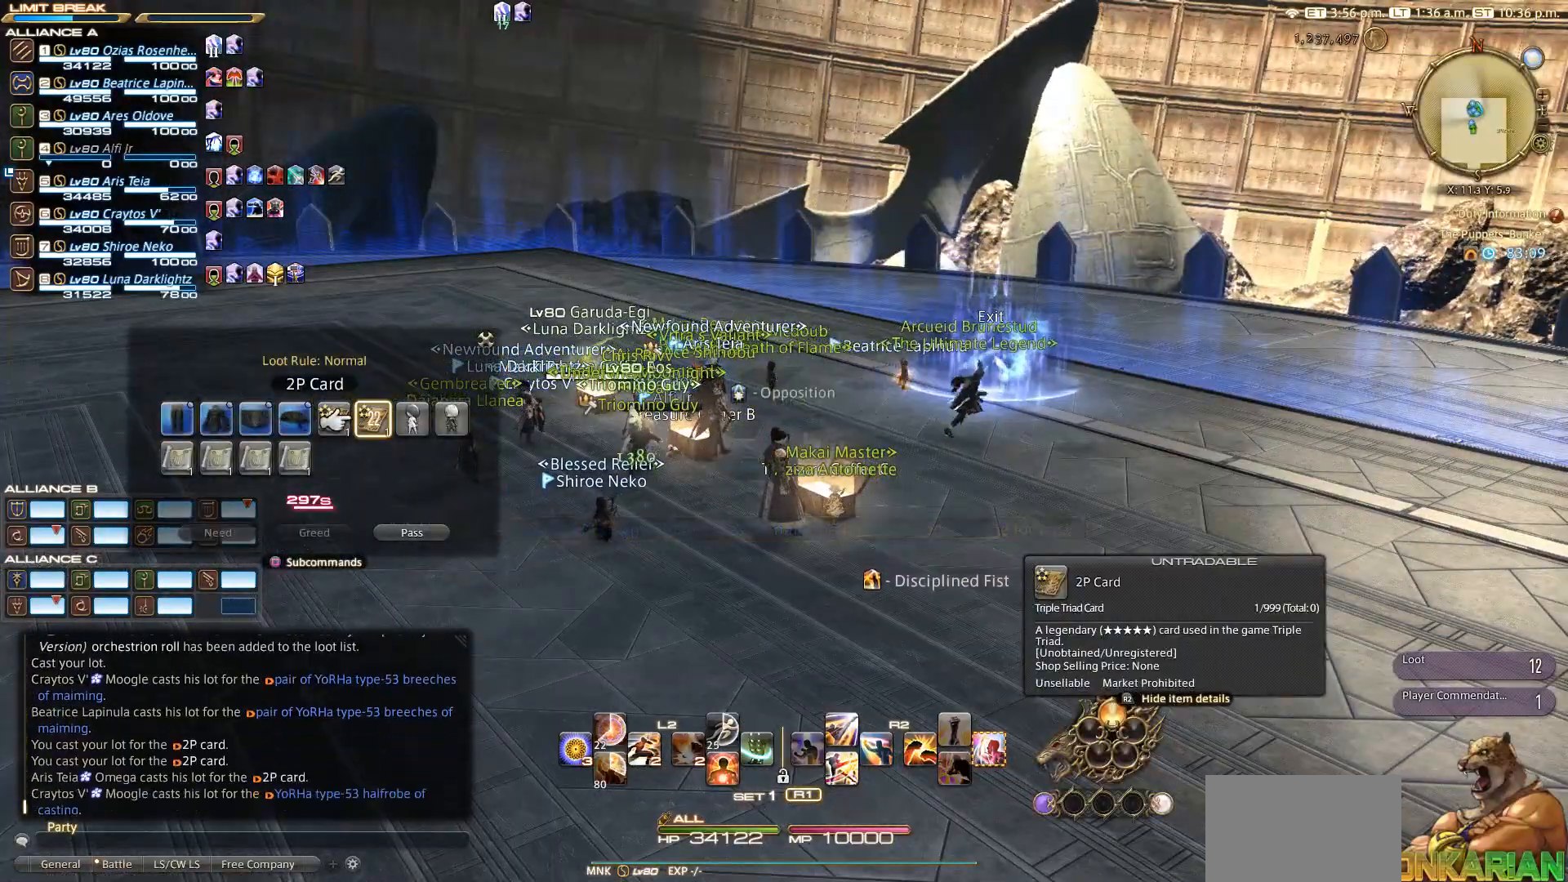
Gameplay with a controller (PlayStation layout); each line is a JSON object with the inputs held at the frame after it. "events" lists button and stick changes between this image and that frame as [ms after this image, input, new state], when the widget could be followed in between.
{"buttons": ["DPAD_RIGHT"], "left_stick": "center", "right_stick": "center", "events": [[150, "DPAD_LEFT", "down"], [300, "DPAD_LEFT", "up"], [350, "DPAD_RIGHT", "down"], [383, "DPAD_RIGHT", "up"], [467, "DPAD_RIGHT", "down"]]}
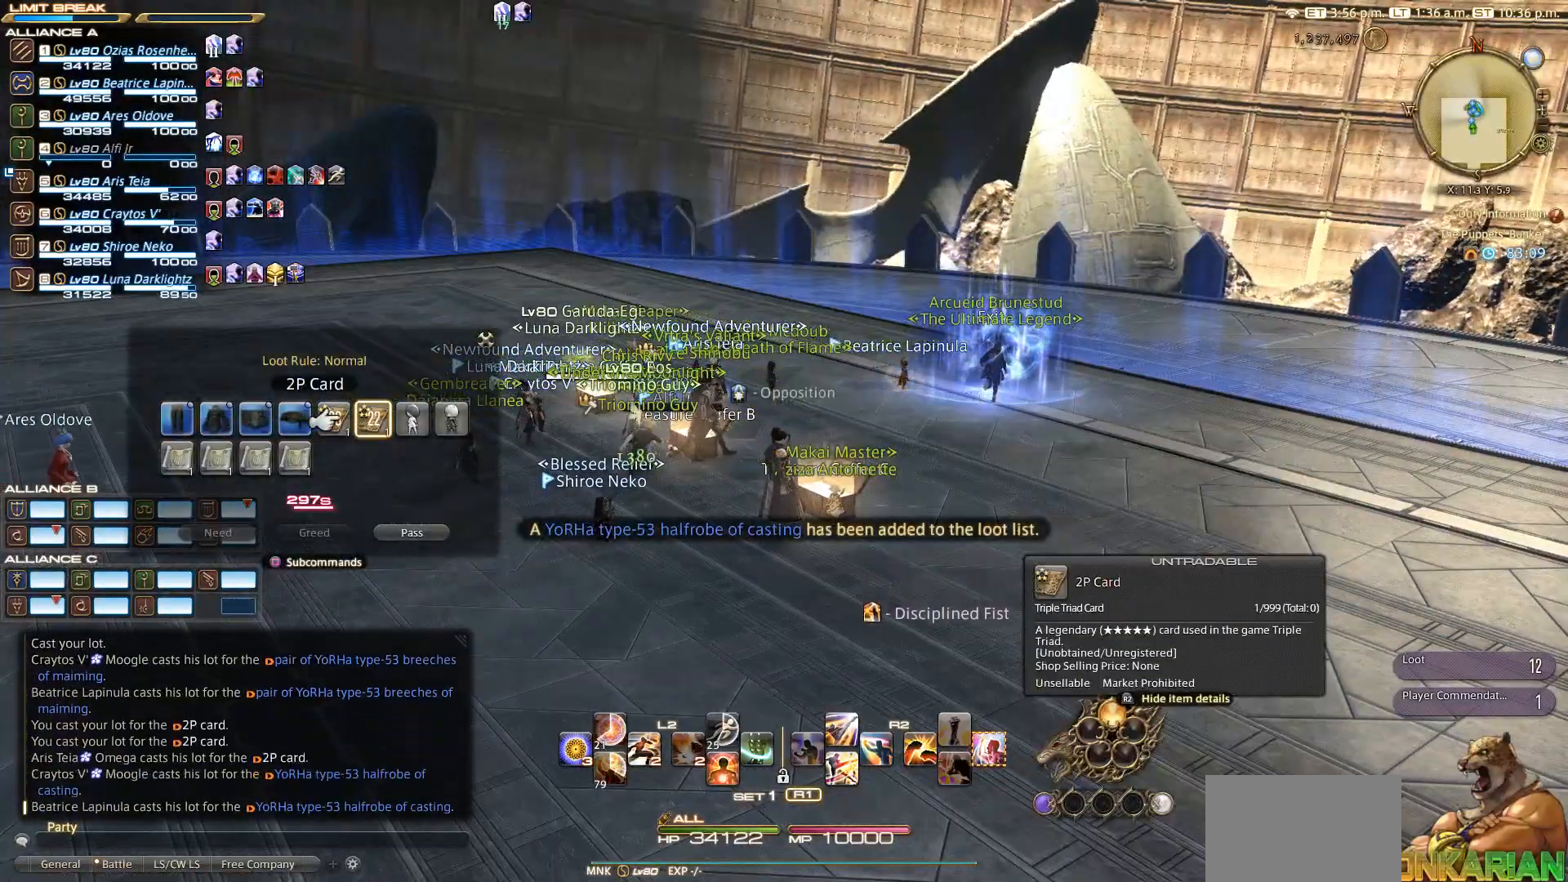
{"buttons": [], "left_stick": "center", "right_stick": "center", "events": [[100, "DPAD_RIGHT", "up"], [167, "DPAD_RIGHT", "down"], [183, "DPAD_RIGHT", "up"]]}
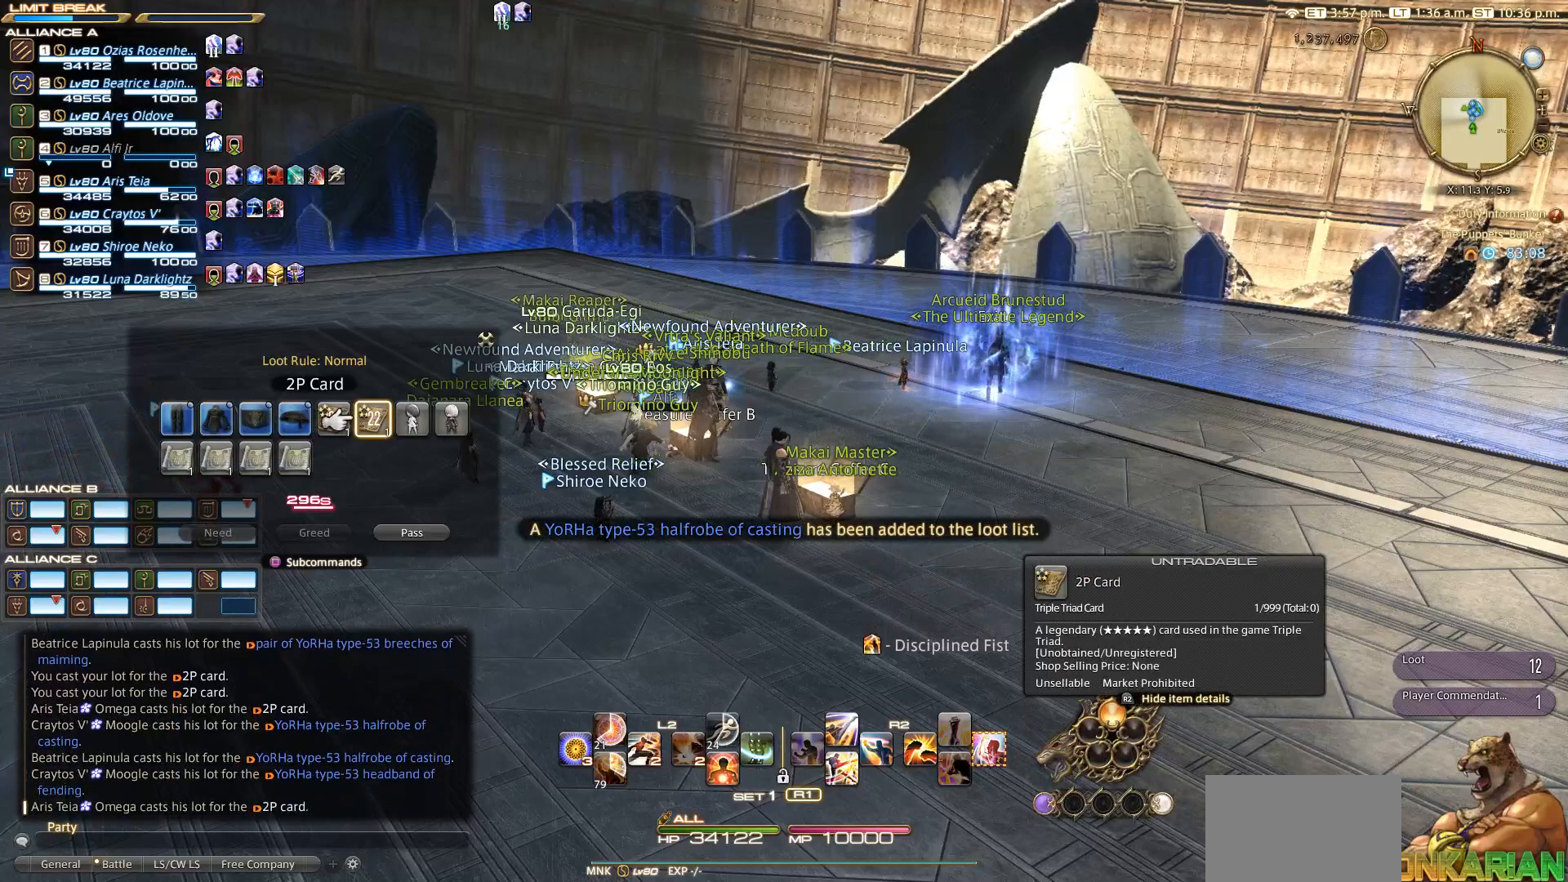
{"buttons": ["DPAD_LEFT"], "left_stick": "center", "right_stick": "center", "events": [[67, "DPAD_LEFT", "down"], [300, "DPAD_LEFT", "up"], [400, "DPAD_LEFT", "down"]]}
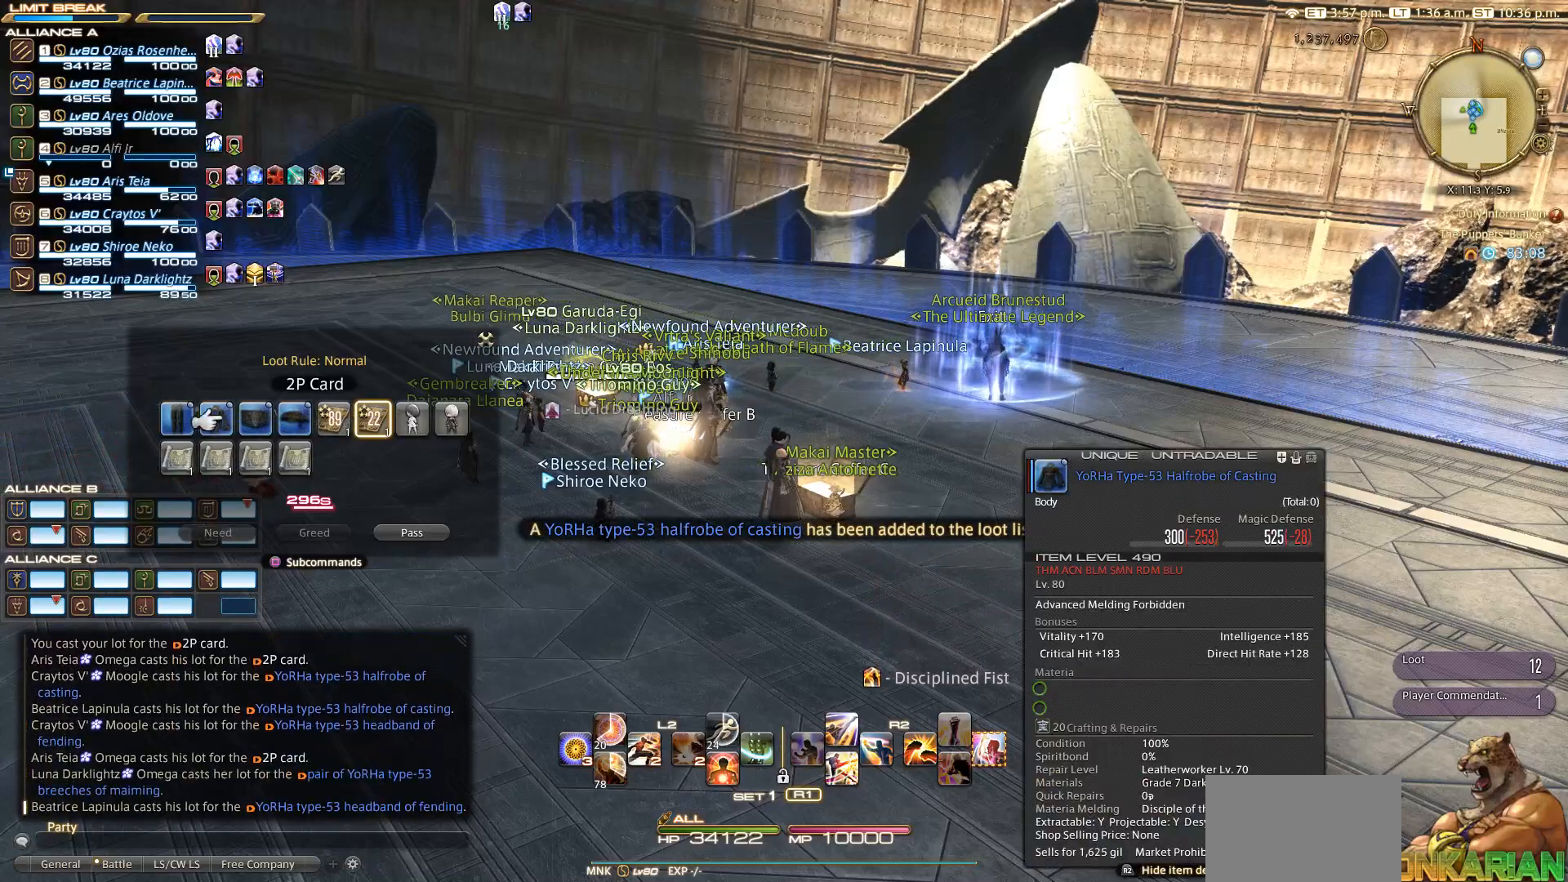
{"buttons": [], "left_stick": "center", "right_stick": "center", "events": [[200, "DPAD_LEFT", "up"]]}
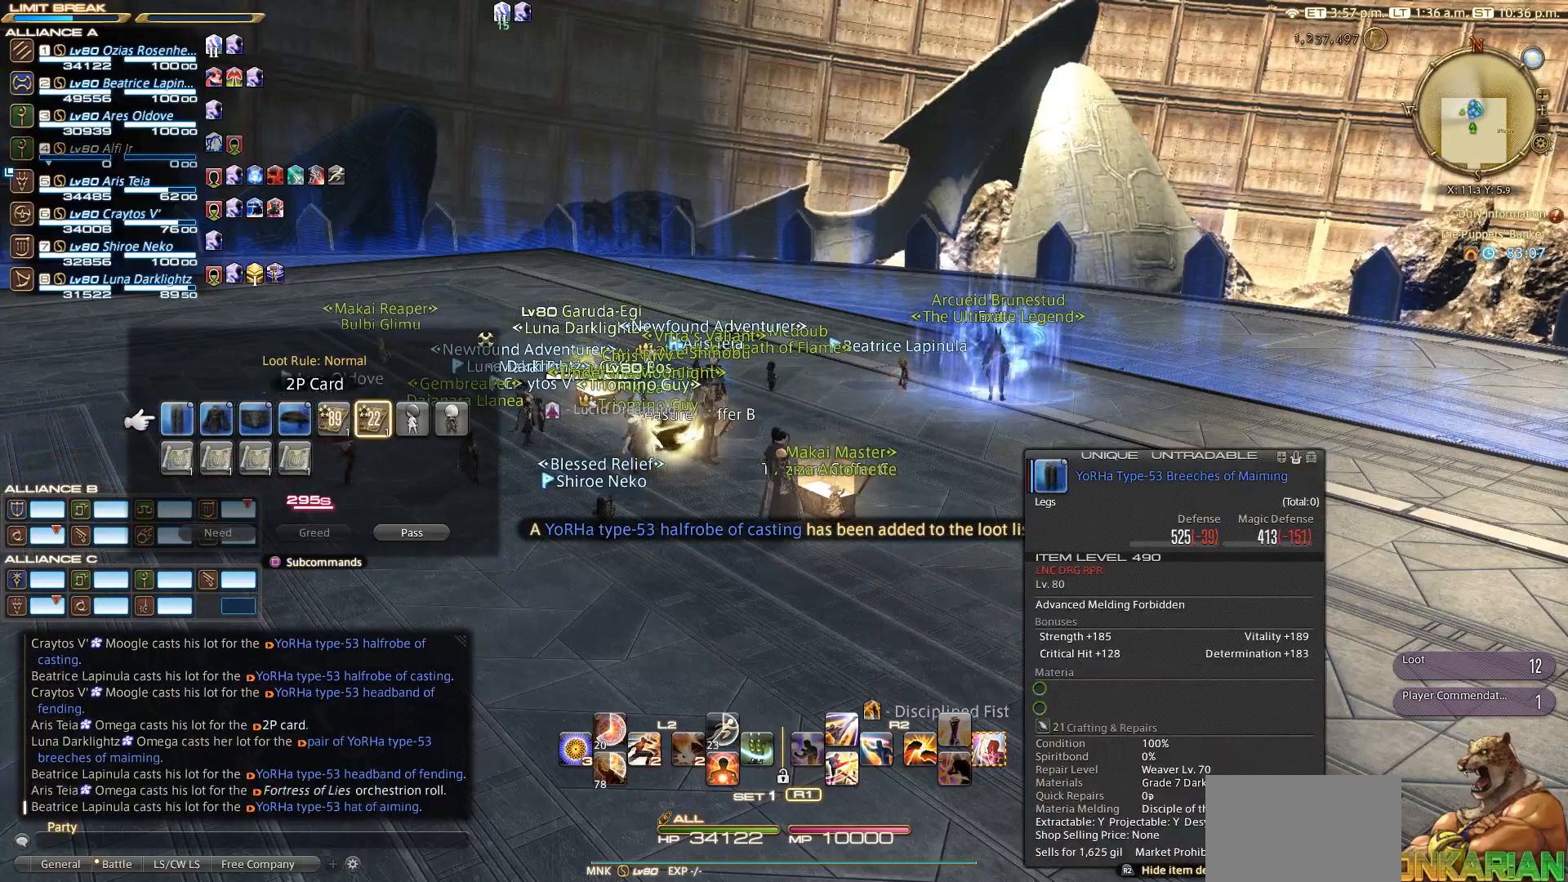
{"buttons": [], "left_stick": "center", "right_stick": "center", "events": [[200, "DPAD_RIGHT", "down"], [300, "DPAD_RIGHT", "up"]]}
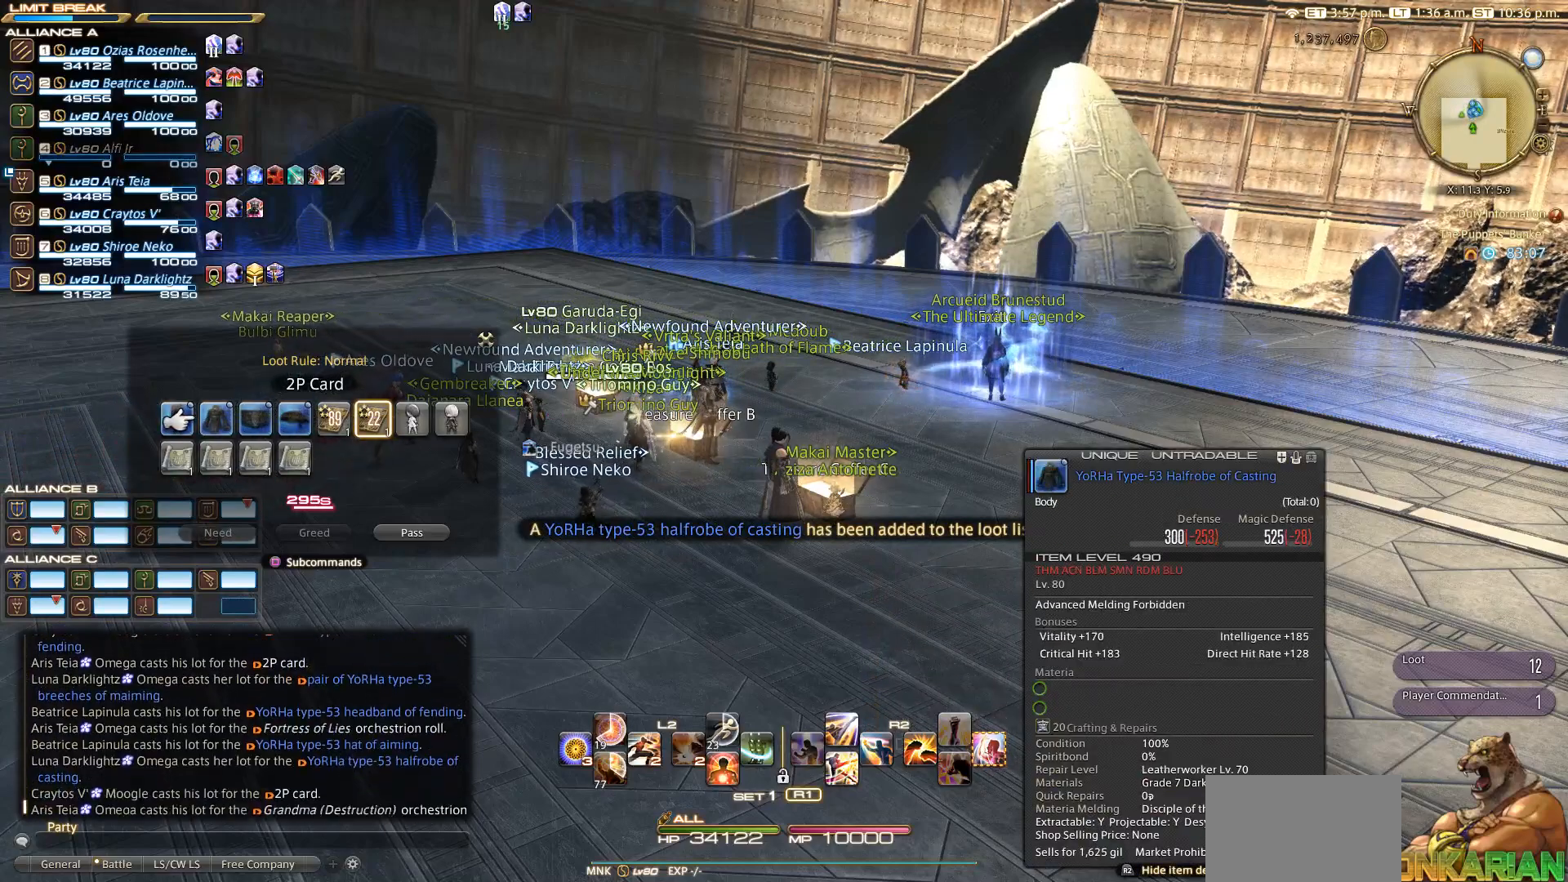
{"buttons": [], "left_stick": "center", "right_stick": "center", "events": [[83, "DPAD_RIGHT", "down"], [200, "DPAD_RIGHT", "up"], [333, "DPAD_RIGHT", "down"], [367, "DPAD_RIGHT", "up"]]}
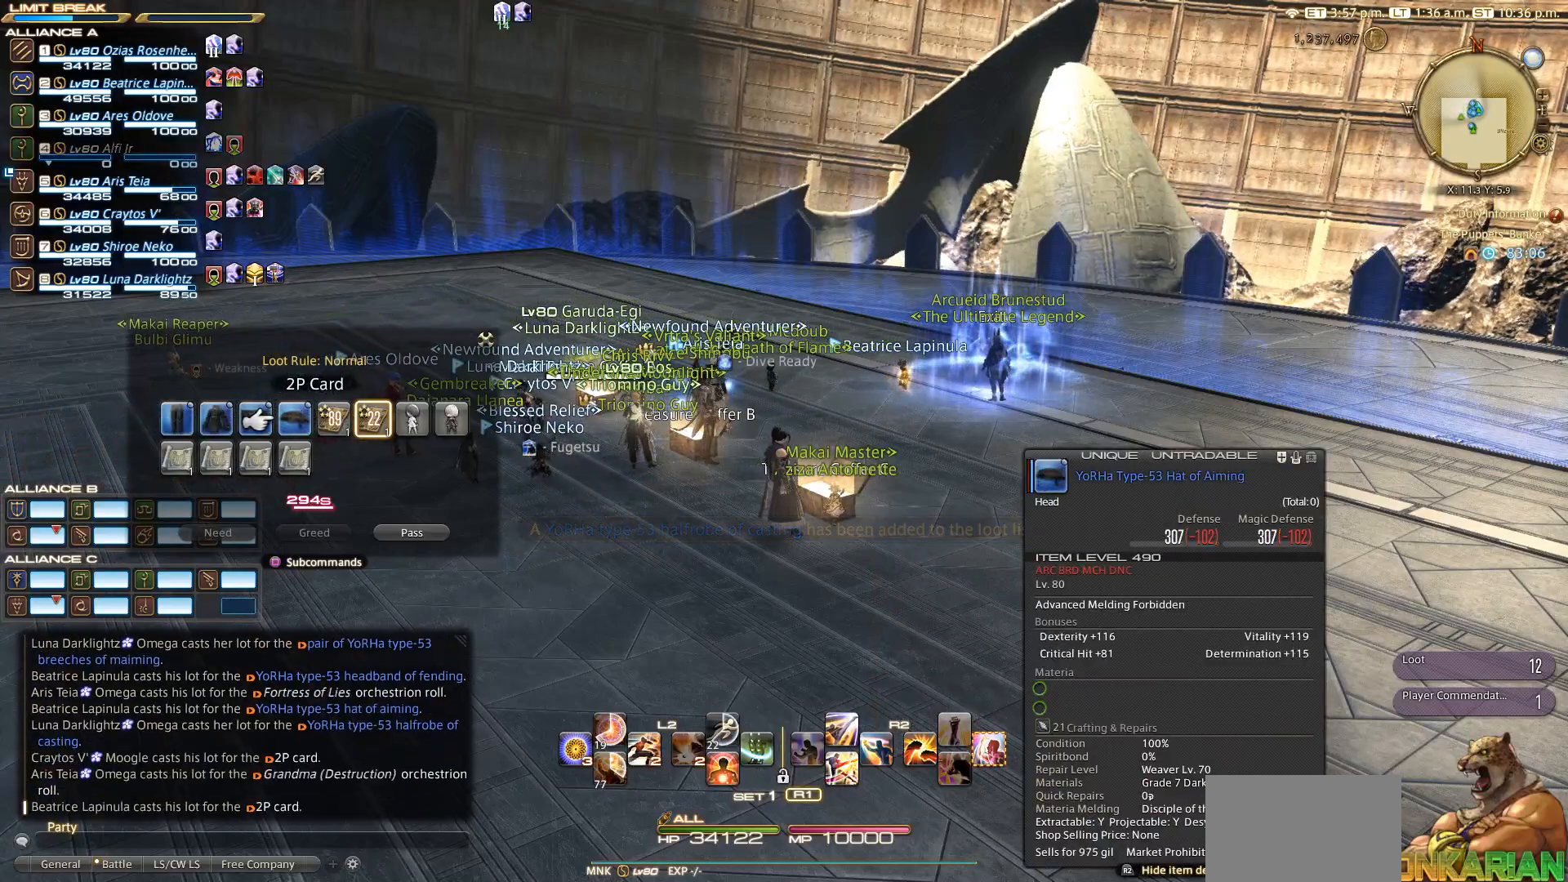
{"buttons": [], "left_stick": "center", "right_stick": "center", "events": [[300, "DPAD_LEFT", "down"], [367, "CROSS", "down"], [367, "DPAD_LEFT", "up"], [500, "CROSS", "up"]]}
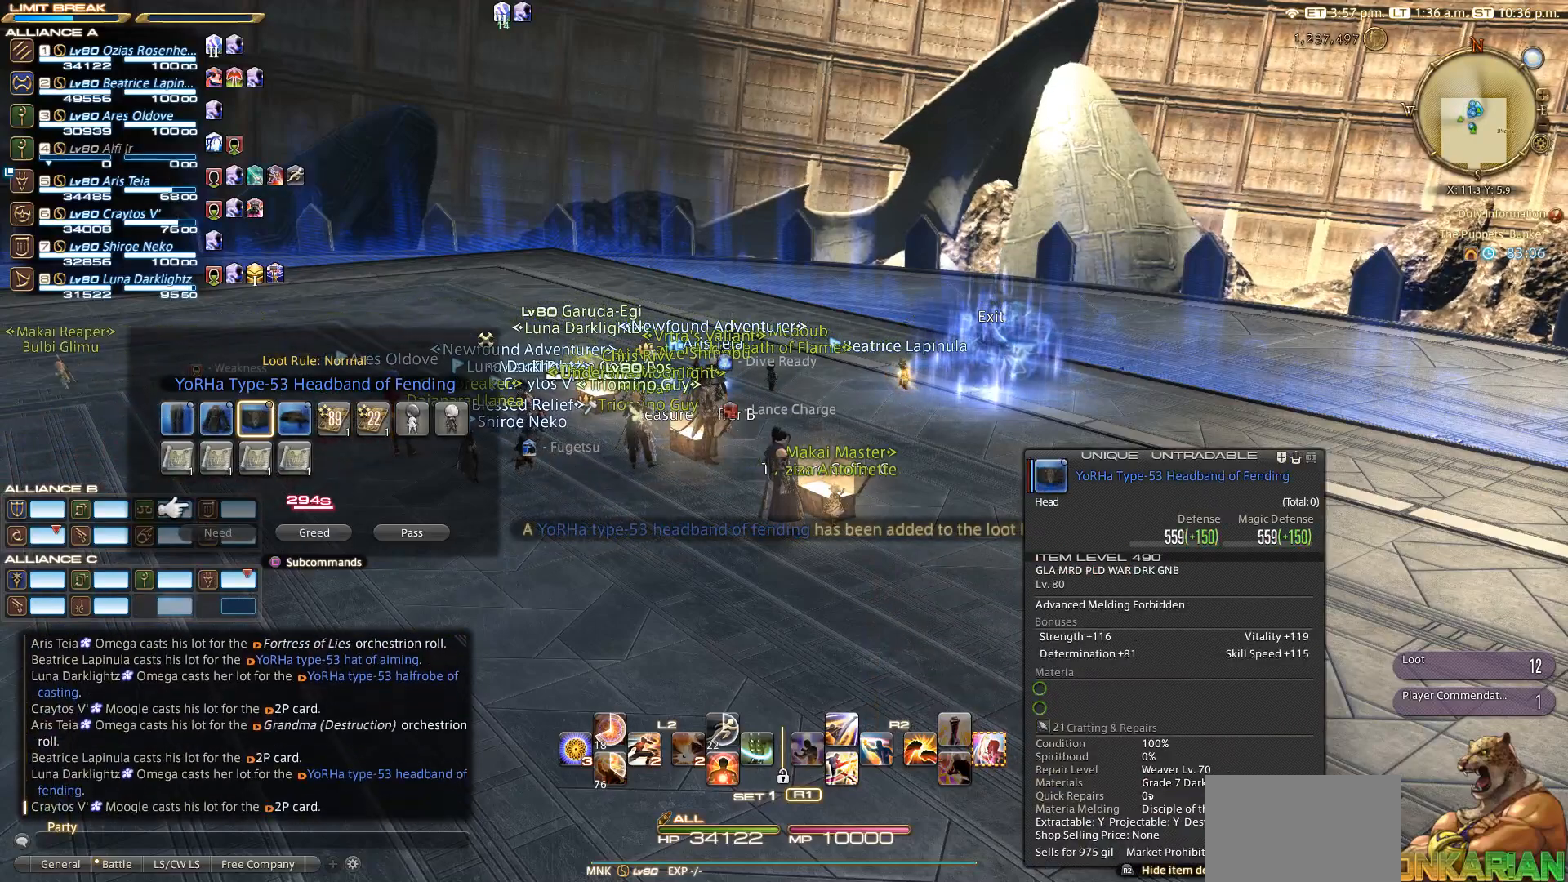
{"buttons": [], "left_stick": "center", "right_stick": "center", "events": [[200, "DPAD_RIGHT", "down"], [233, "CROSS", "down"], [233, "DPAD_RIGHT", "up"], [400, "CROSS", "up"]]}
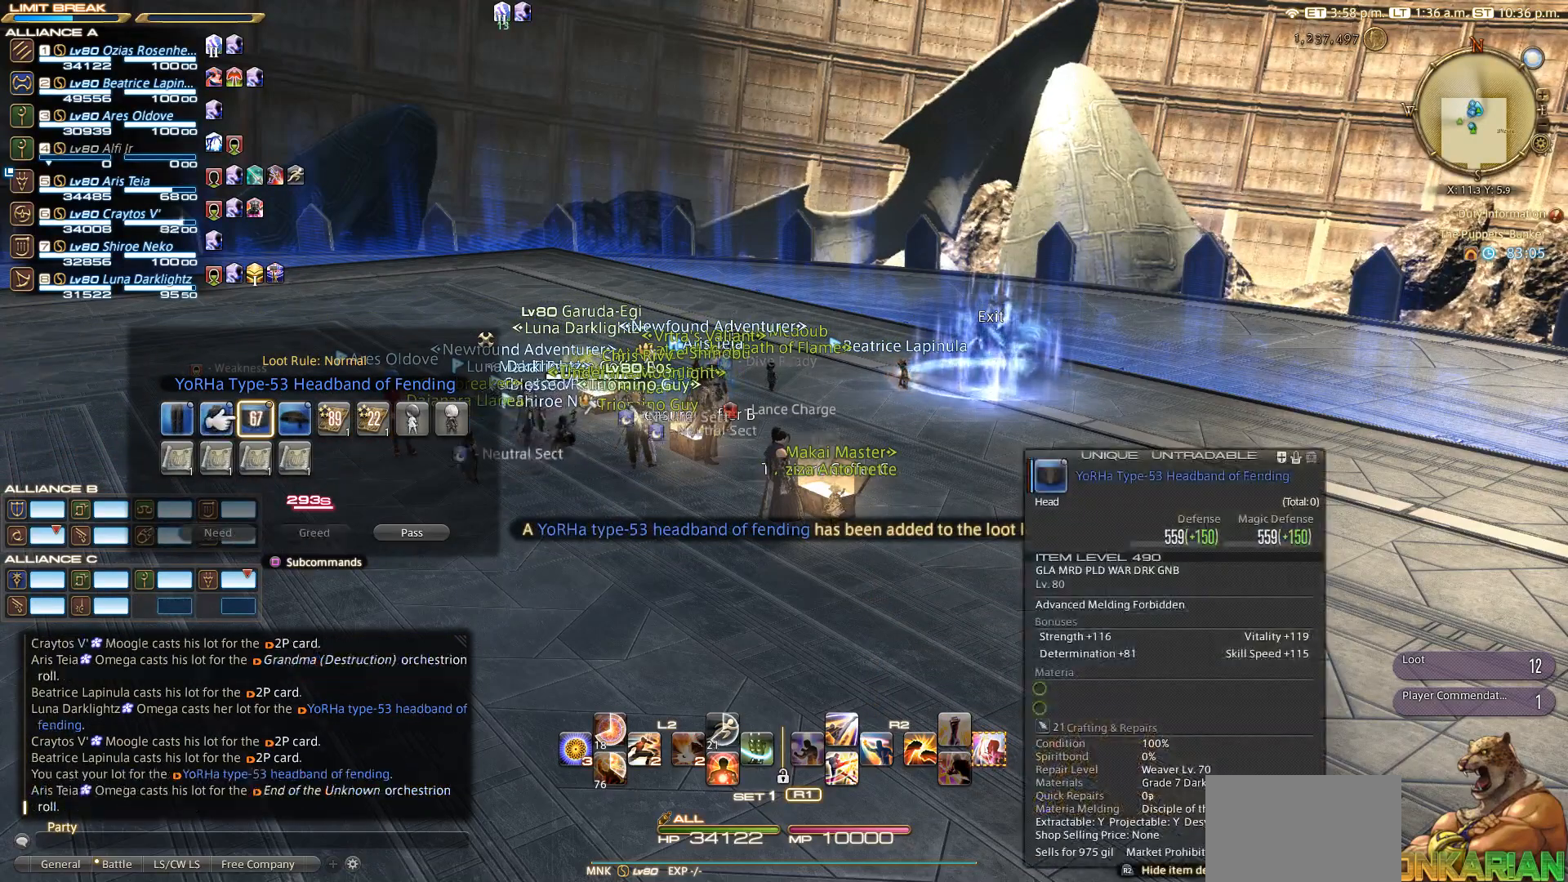
{"buttons": [], "left_stick": "center", "right_stick": "center", "events": [[300, "DPAD_LEFT", "down"], [400, "DPAD_LEFT", "up"]]}
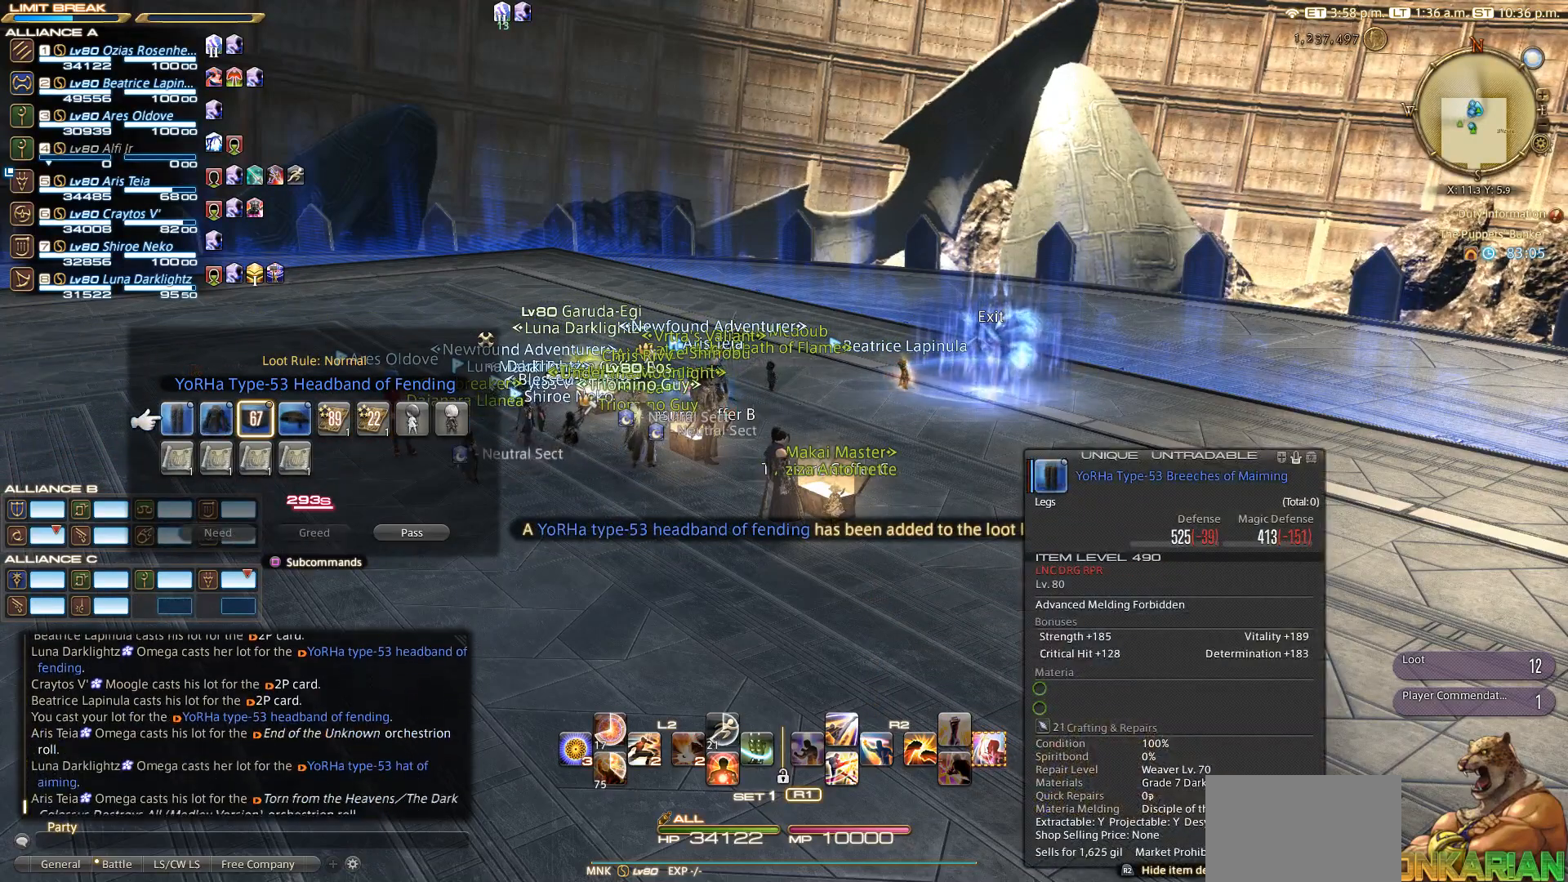
{"buttons": [], "left_stick": "center", "right_stick": "center", "events": [[400, "DPAD_RIGHT", "down"], [500, "DPAD_RIGHT", "up"]]}
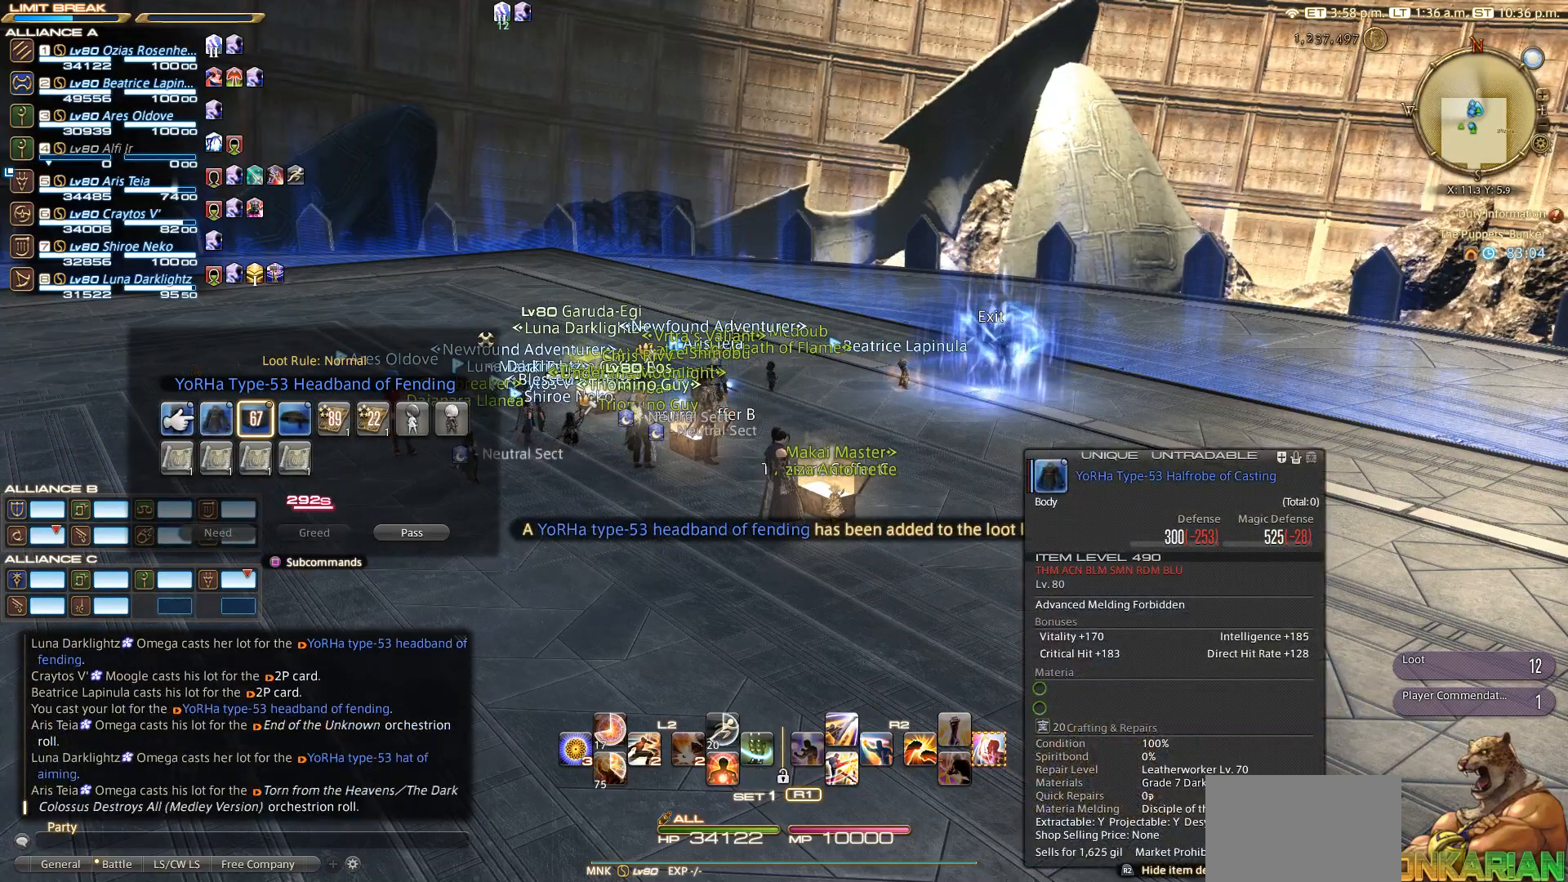
{"buttons": [], "left_stick": "center", "right_stick": "center", "events": [[200, "DPAD_LEFT", "down"], [250, "CROSS", "down"], [250, "DPAD_LEFT", "up"], [400, "CROSS", "up"], [467, "DPAD_RIGHT", "down"], [500, "DPAD_RIGHT", "up"]]}
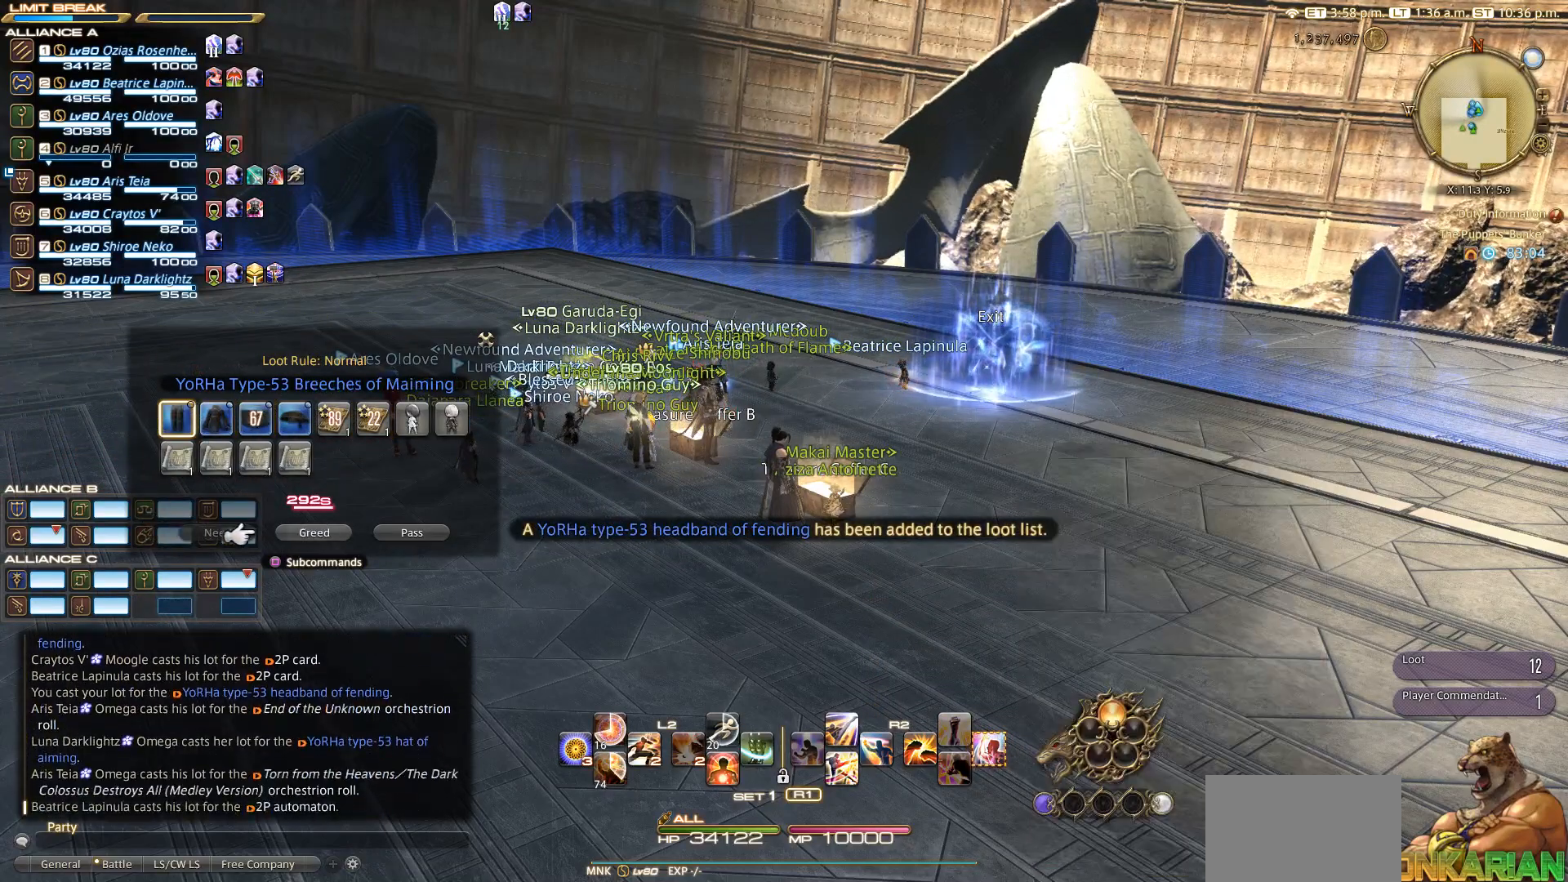
{"buttons": [], "left_stick": "center", "right_stick": "center", "events": [[100, "DPAD_RIGHT", "down"], [200, "CROSS", "down"], [200, "DPAD_RIGHT", "up"], [400, "CROSS", "up"]]}
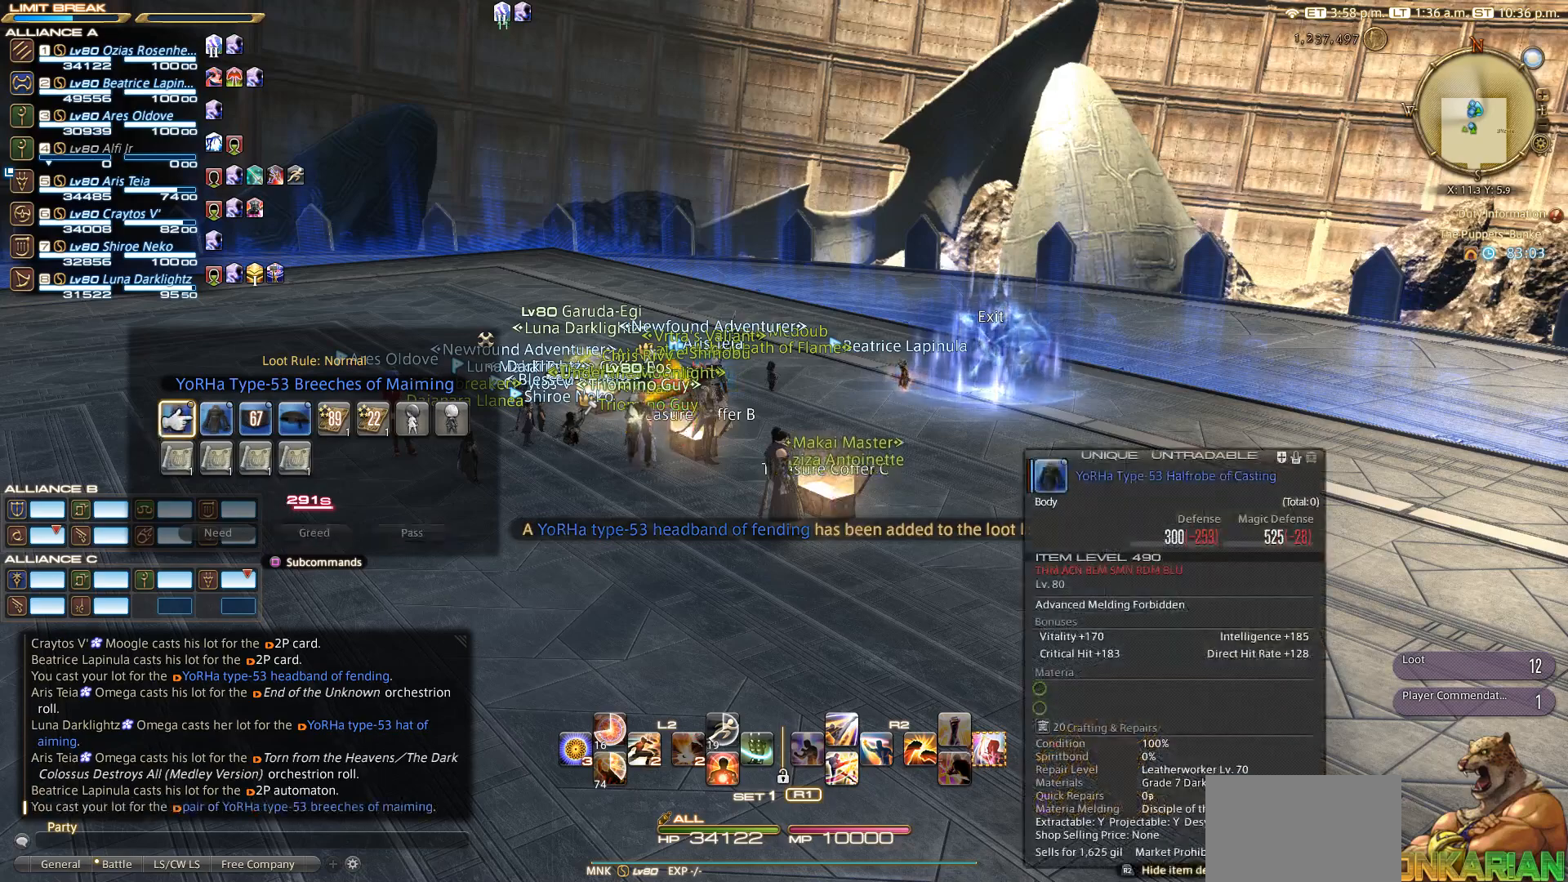
{"buttons": [], "left_stick": "center", "right_stick": "center", "events": [[200, "CROSS", "down"], [250, "CROSS", "up"], [250, "DPAD_RIGHT", "down"], [300, "DPAD_RIGHT", "up"], [383, "DPAD_RIGHT", "down"], [500, "DPAD_RIGHT", "up"]]}
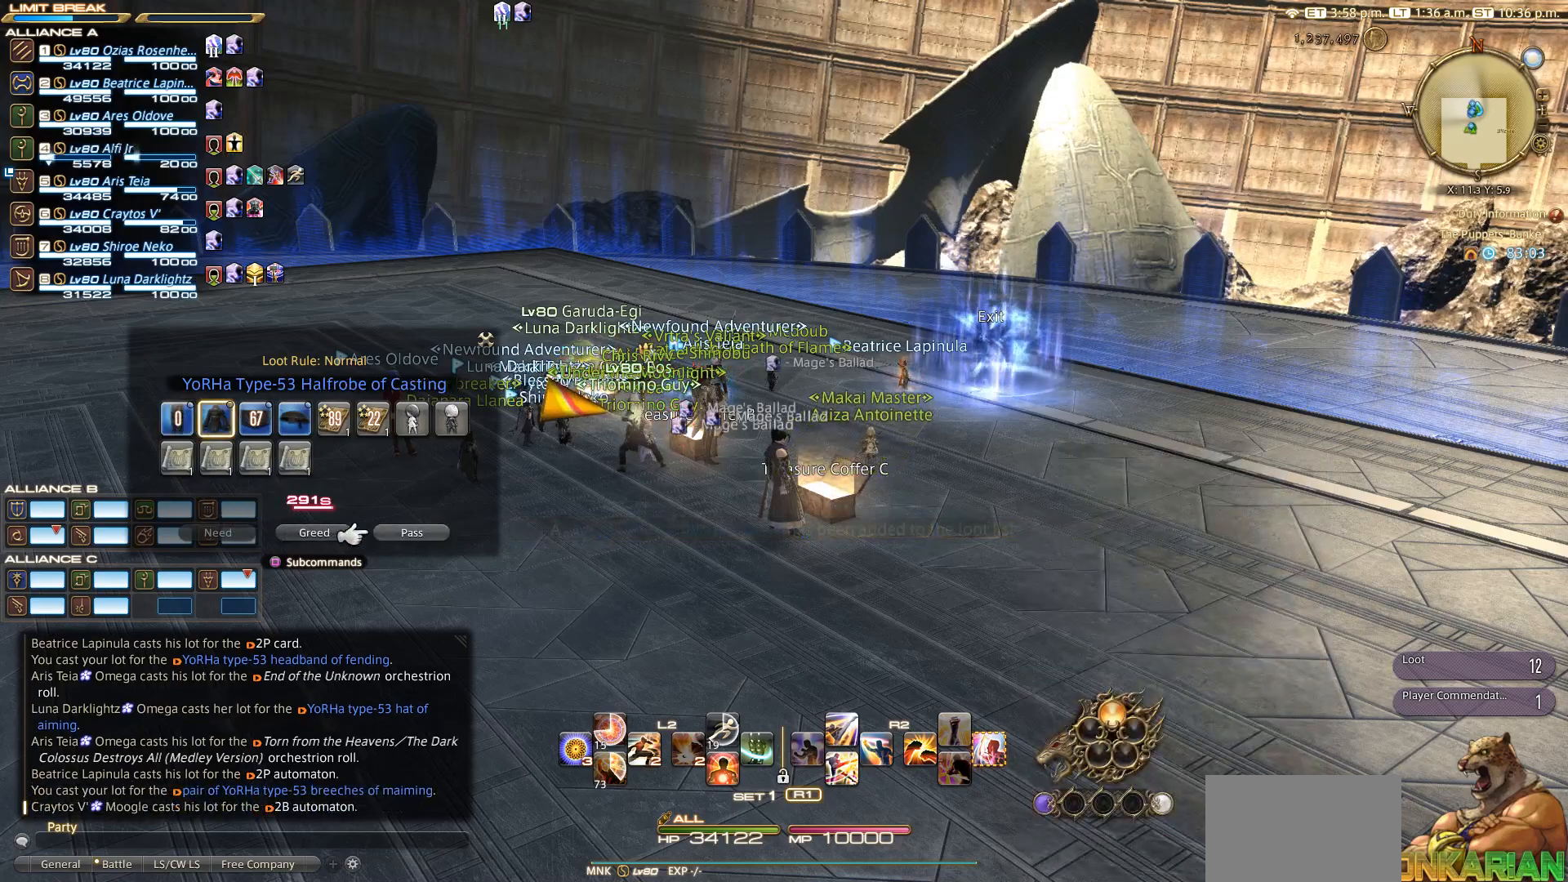
{"buttons": ["CROSS"], "left_stick": "center", "right_stick": "center", "events": [[67, "CROSS", "down"], [183, "CROSS", "up"], [183, "DPAD_RIGHT", "down"], [300, "DPAD_RIGHT", "up"], [500, "CROSS", "down"]]}
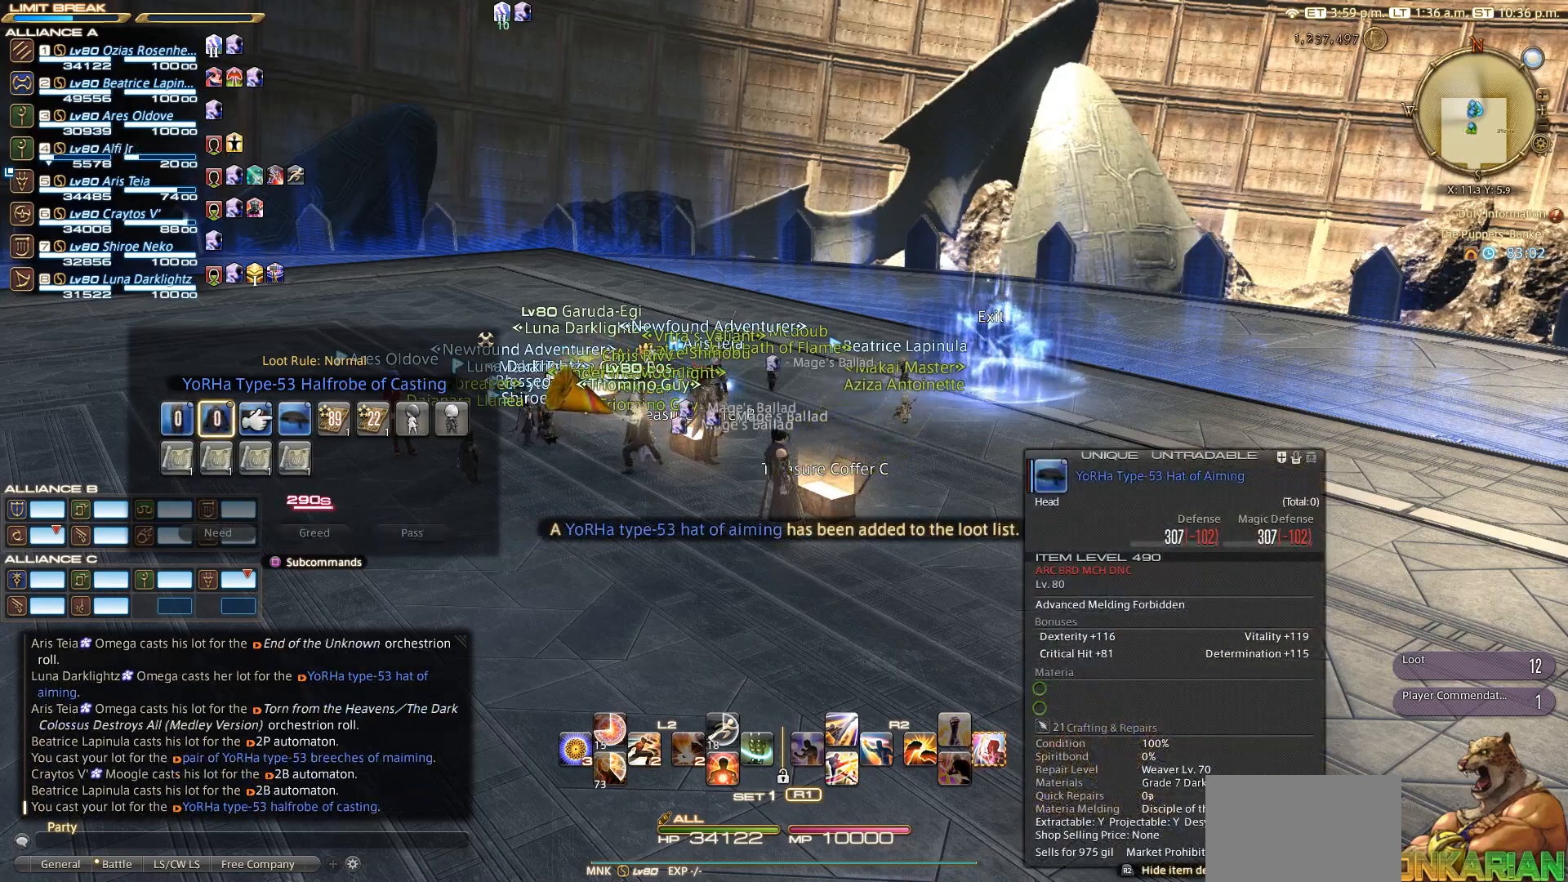
{"buttons": ["DPAD_RIGHT"], "left_stick": "center", "right_stick": "center", "events": [[67, "CROSS", "up"], [67, "DPAD_RIGHT", "down"], [300, "DPAD_RIGHT", "up"], [400, "CROSS", "down"], [467, "CROSS", "up"], [467, "DPAD_RIGHT", "down"]]}
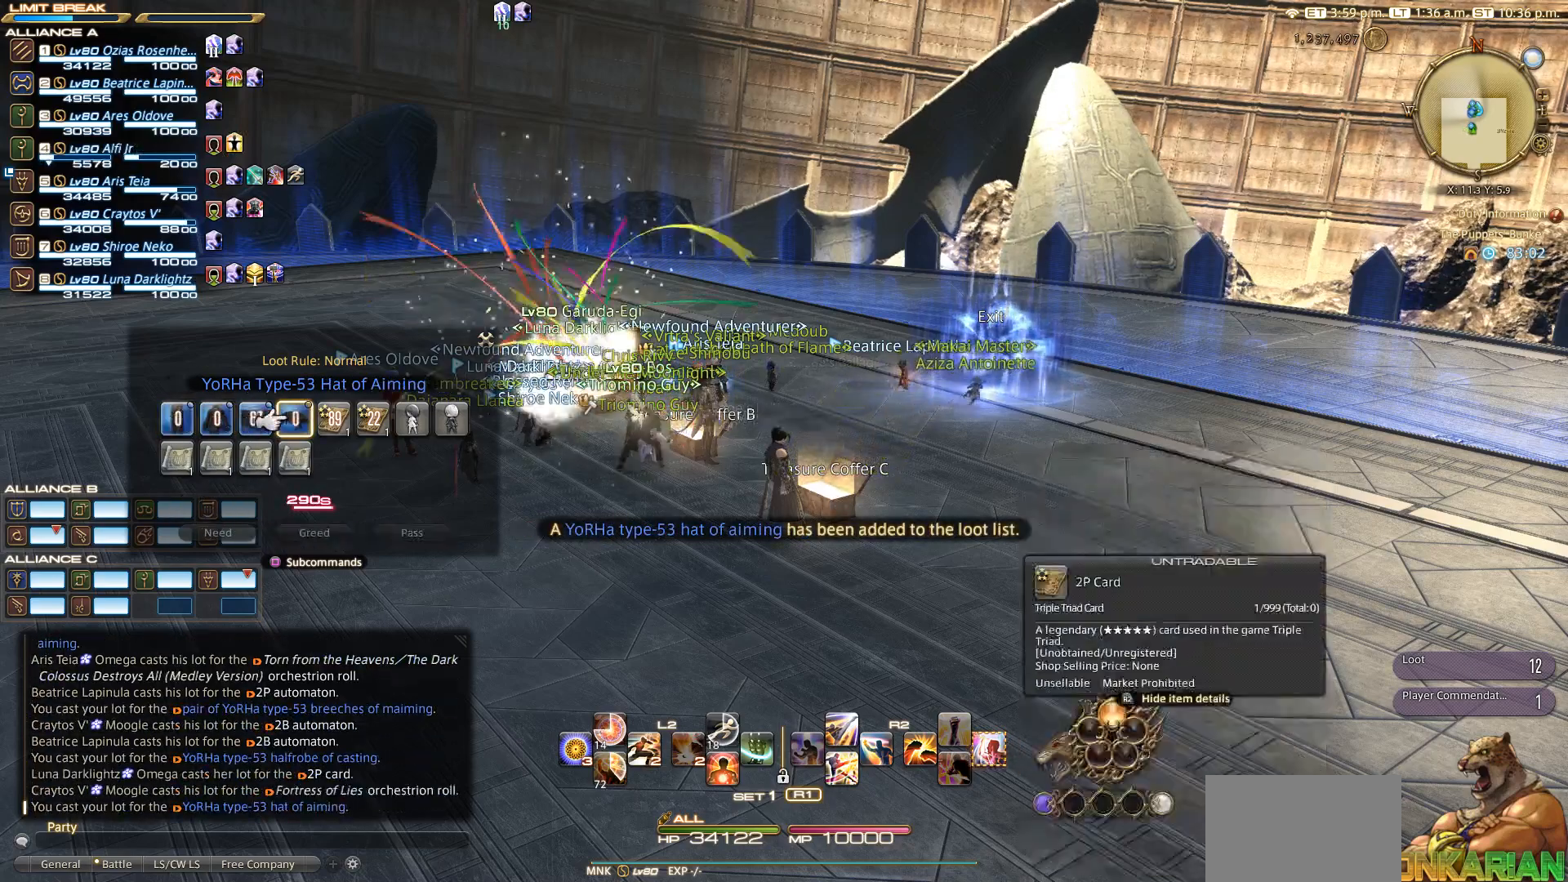
{"buttons": [], "left_stick": "center", "right_stick": "center", "events": [[33, "DPAD_RIGHT", "up"], [200, "DPAD_RIGHT", "down"], [383, "CROSS", "down"], [383, "DPAD_RIGHT", "up"], [500, "CROSS", "up"]]}
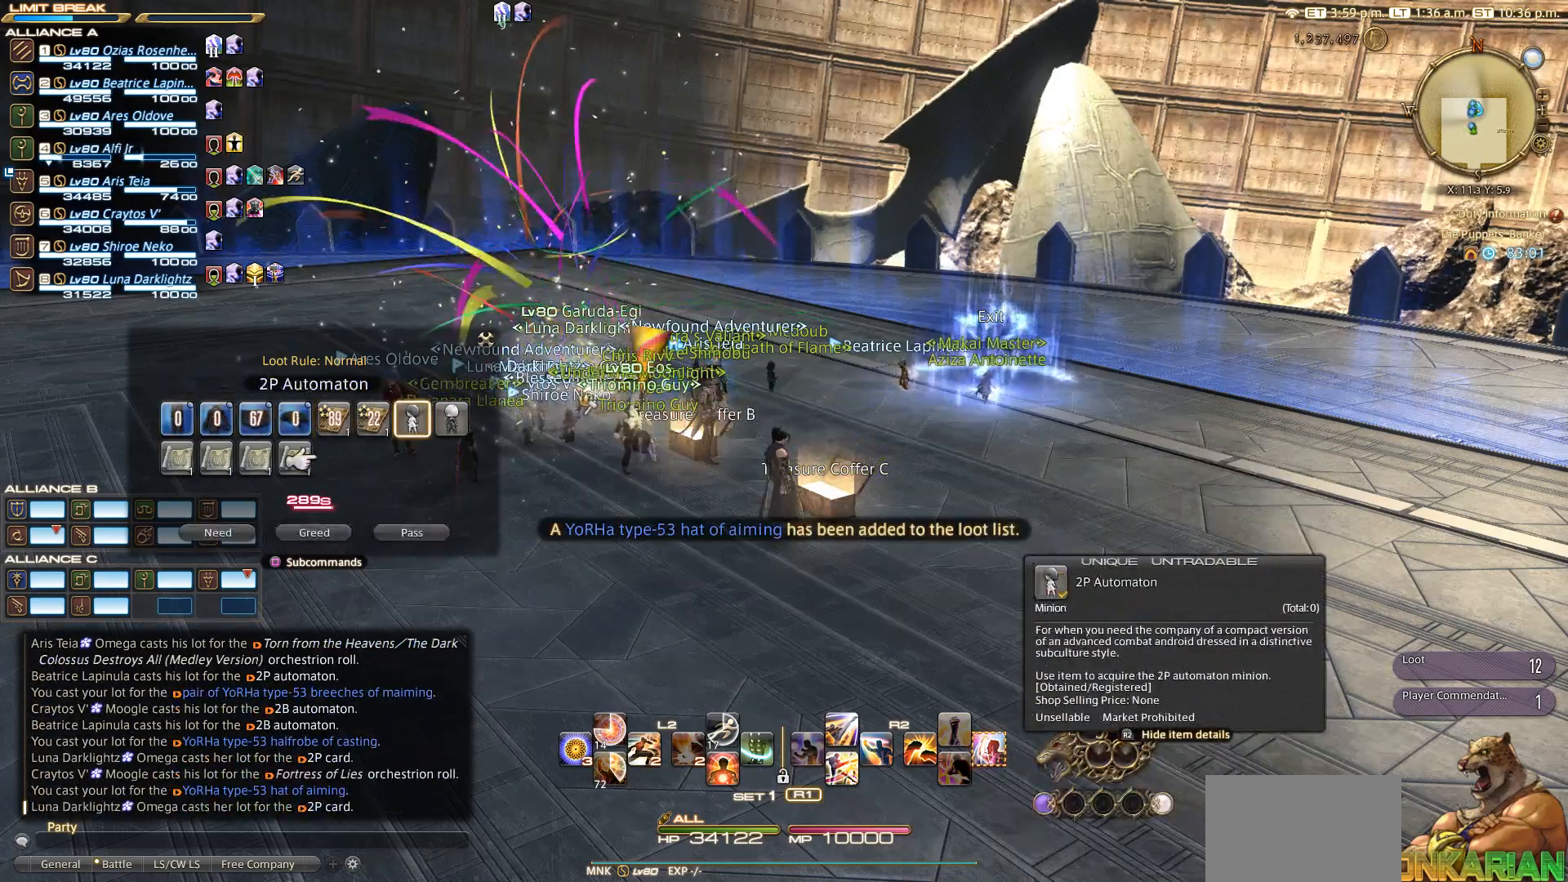
{"buttons": ["DPAD_RIGHT"], "left_stick": "center", "right_stick": "center", "events": [[200, "DPAD_RIGHT", "down"], [300, "DPAD_RIGHT", "up"], [400, "CROSS", "down"], [467, "CROSS", "up"], [500, "DPAD_RIGHT", "down"]]}
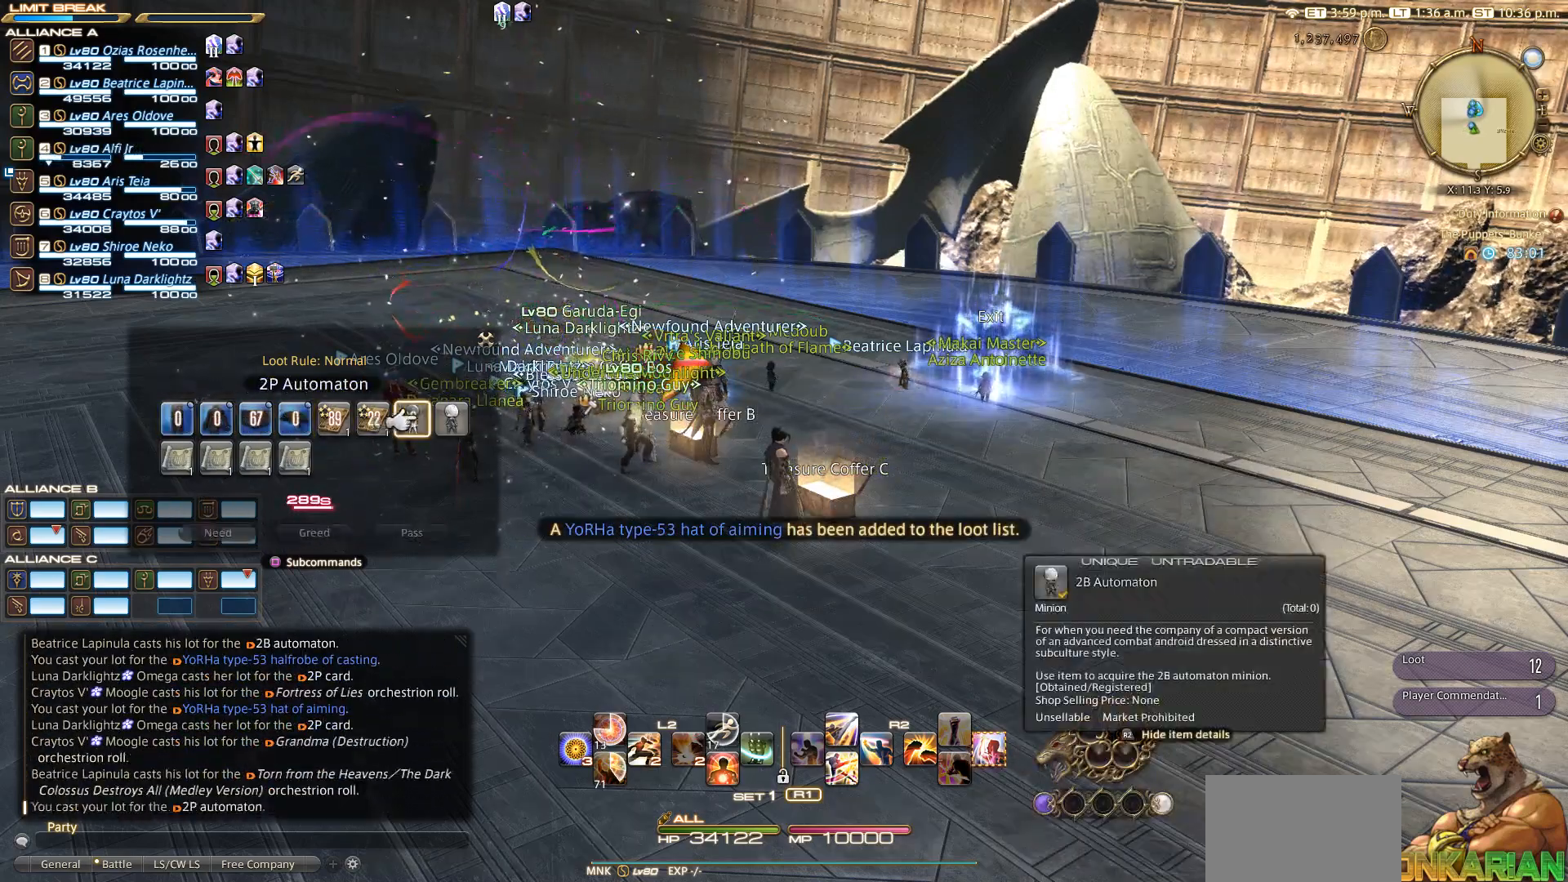
{"buttons": [], "left_stick": "center", "right_stick": "center", "events": [[83, "DPAD_RIGHT", "up"], [100, "CROSS", "down"], [200, "CROSS", "up"], [400, "DPAD_RIGHT", "down"], [500, "DPAD_RIGHT", "up"]]}
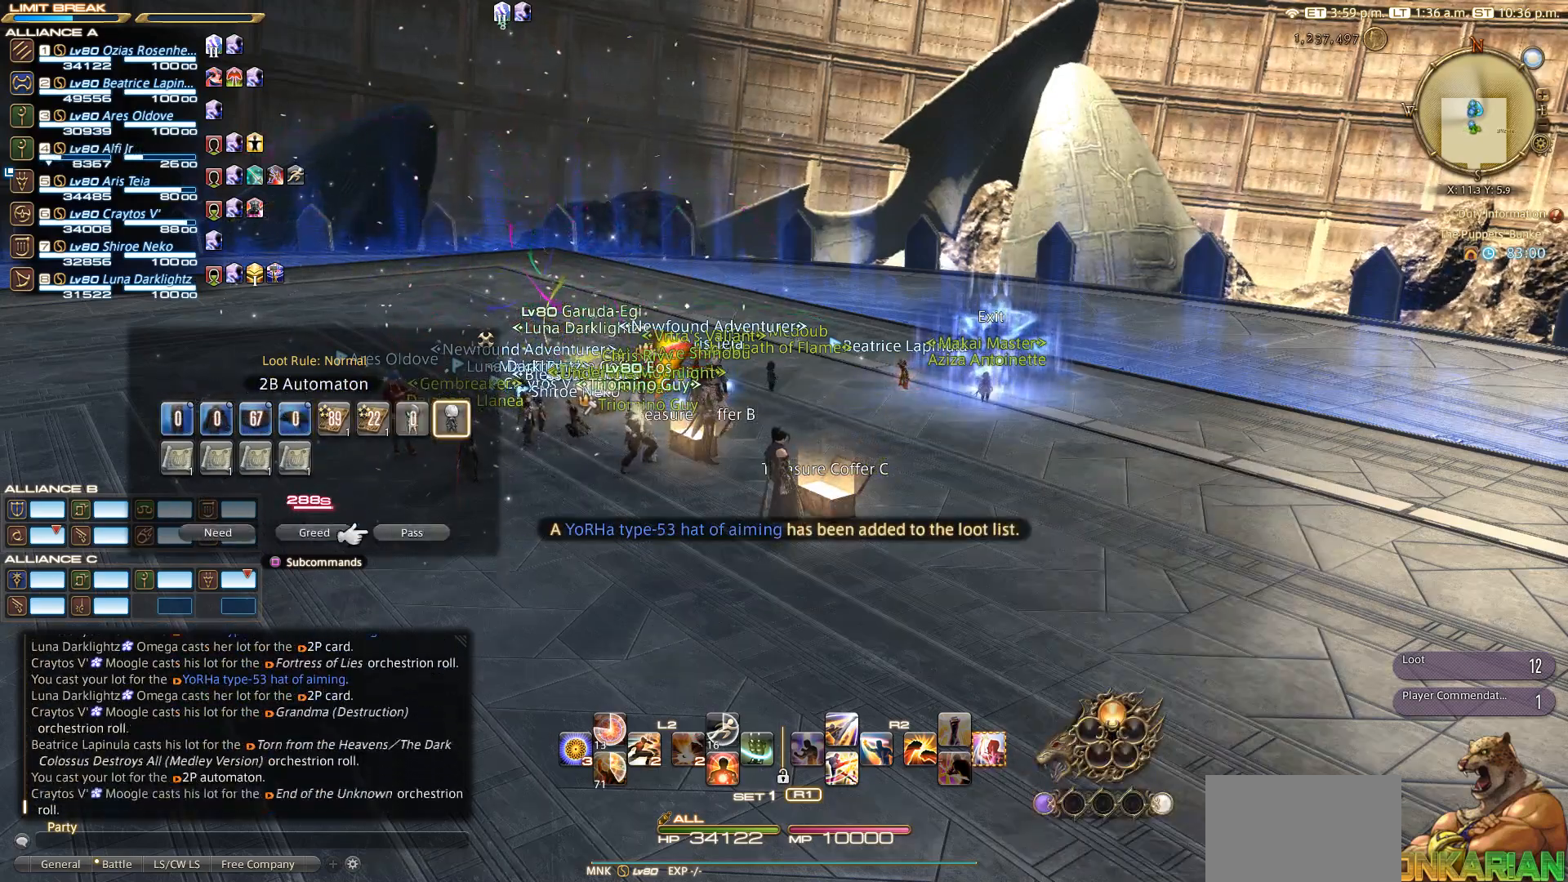
{"buttons": ["DPAD_LEFT"], "left_stick": "center", "right_stick": "center", "events": [[100, "CROSS", "down"], [200, "CROSS", "up"], [200, "DPAD_LEFT", "down"], [267, "DPAD_LEFT", "up"], [400, "DPAD_LEFT", "down"]]}
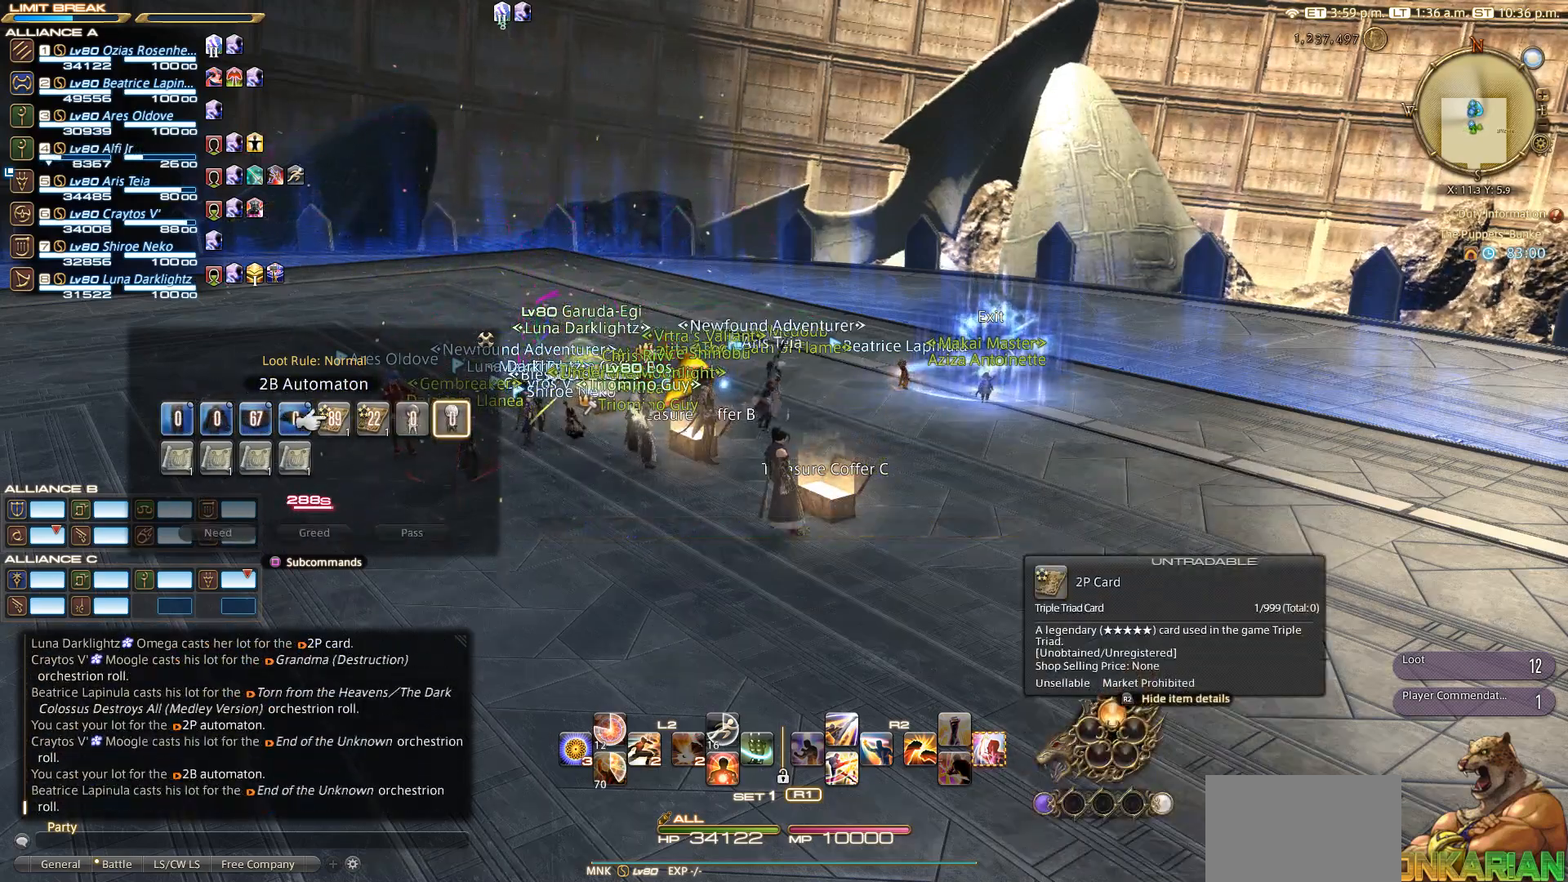
{"buttons": [], "left_stick": "center", "right_stick": "center", "events": [[100, "DPAD_LEFT", "up"], [200, "DPAD_LEFT", "down"], [250, "DPAD_LEFT", "up"], [300, "DPAD_DOWN", "down"], [350, "DPAD_DOWN", "up"], [400, "CROSS", "down"], [500, "CROSS", "up"]]}
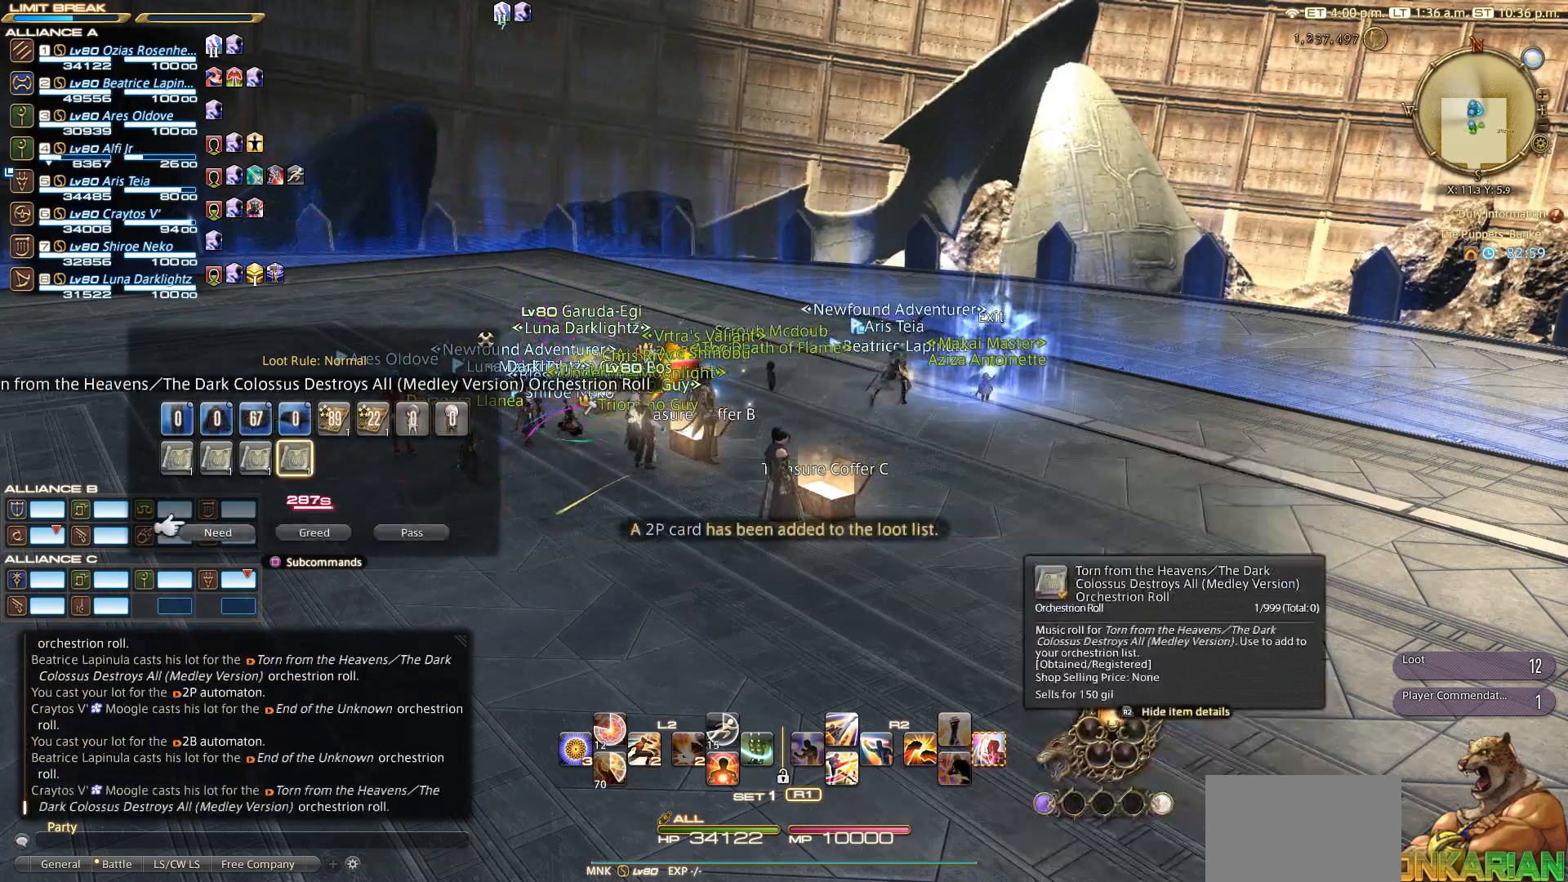
{"buttons": [], "left_stick": "center", "right_stick": "center", "events": [[100, "DPAD_LEFT", "down"], [200, "DPAD_LEFT", "up"], [300, "CROSS", "down"], [400, "CROSS", "up"]]}
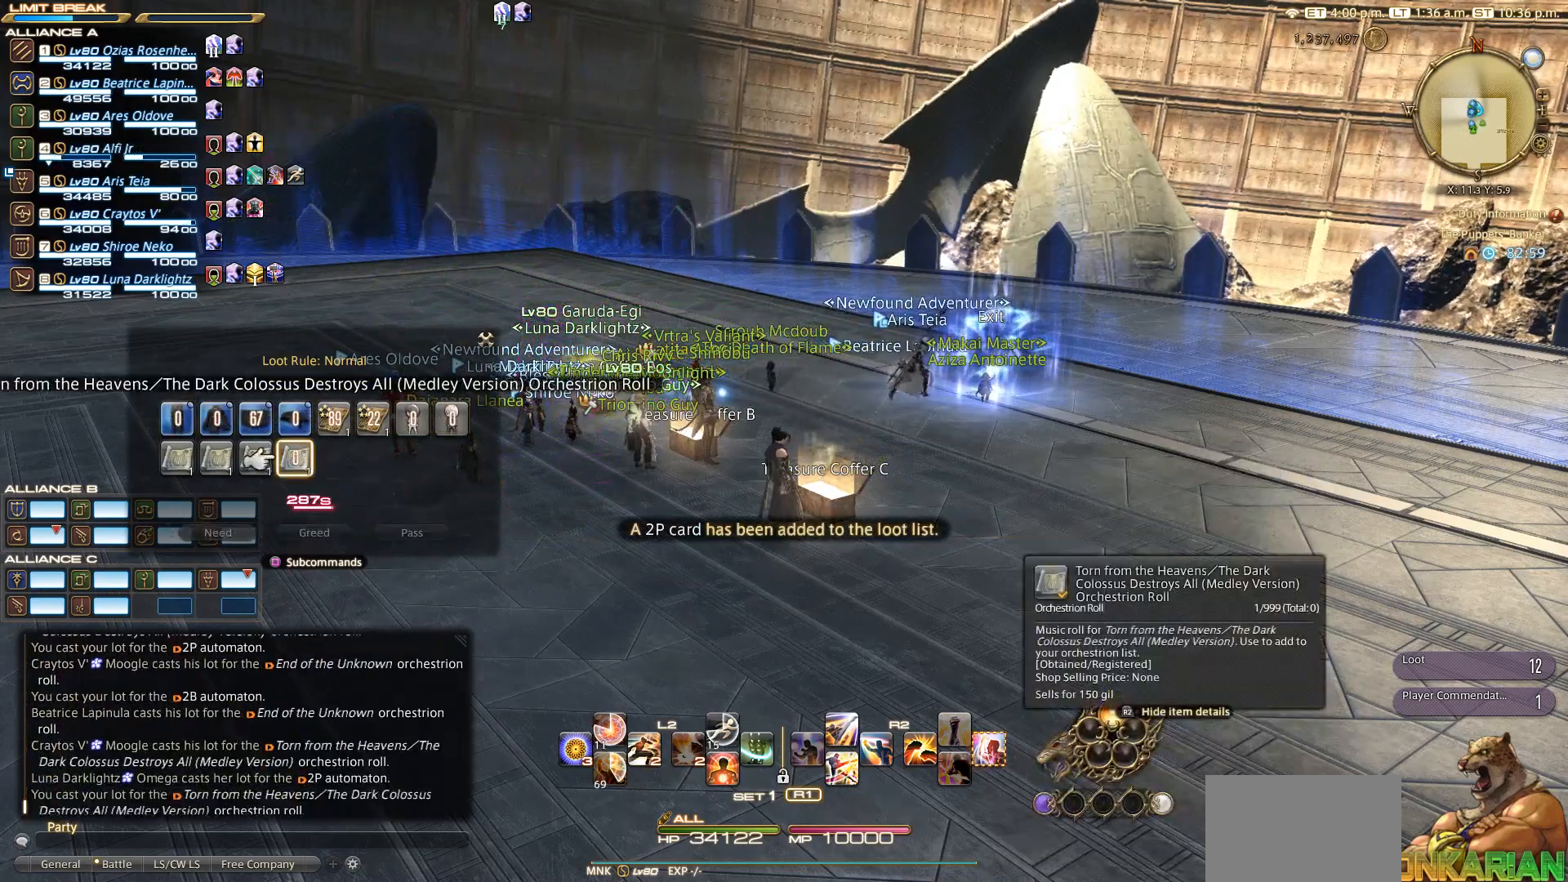
{"buttons": ["CROSS"], "left_stick": "center", "right_stick": "center", "events": [[133, "CROSS", "down"], [300, "CROSS", "up"], [467, "CROSS", "down"]]}
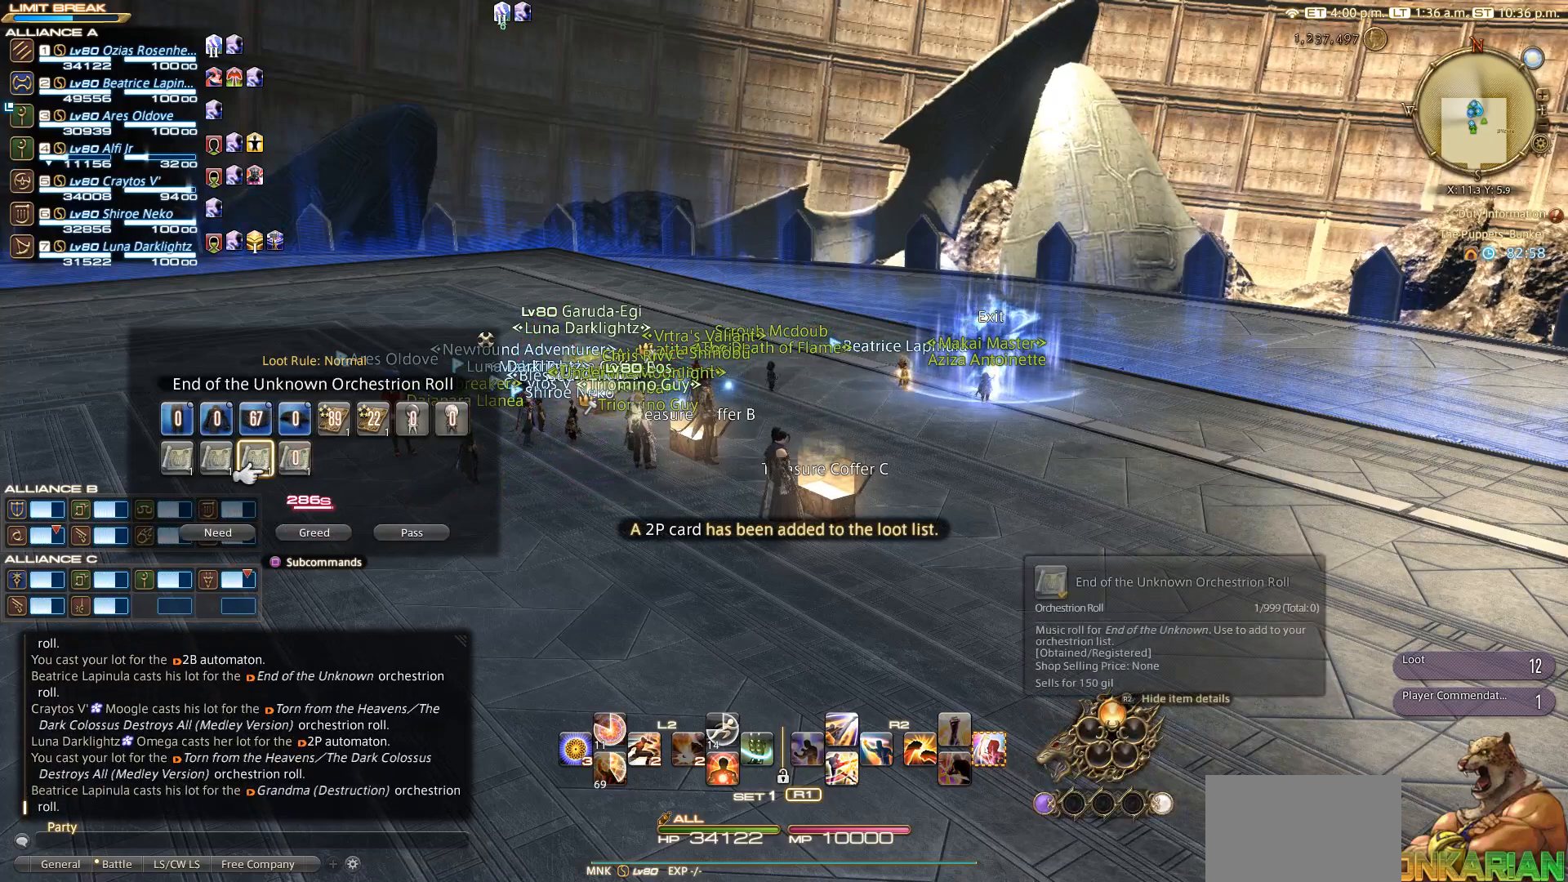
{"buttons": [], "left_stick": "center", "right_stick": "center", "events": [[100, "CROSS", "up"], [200, "DPAD_LEFT", "down"], [267, "DPAD_LEFT", "up"], [300, "CROSS", "down"], [400, "CROSS", "up"]]}
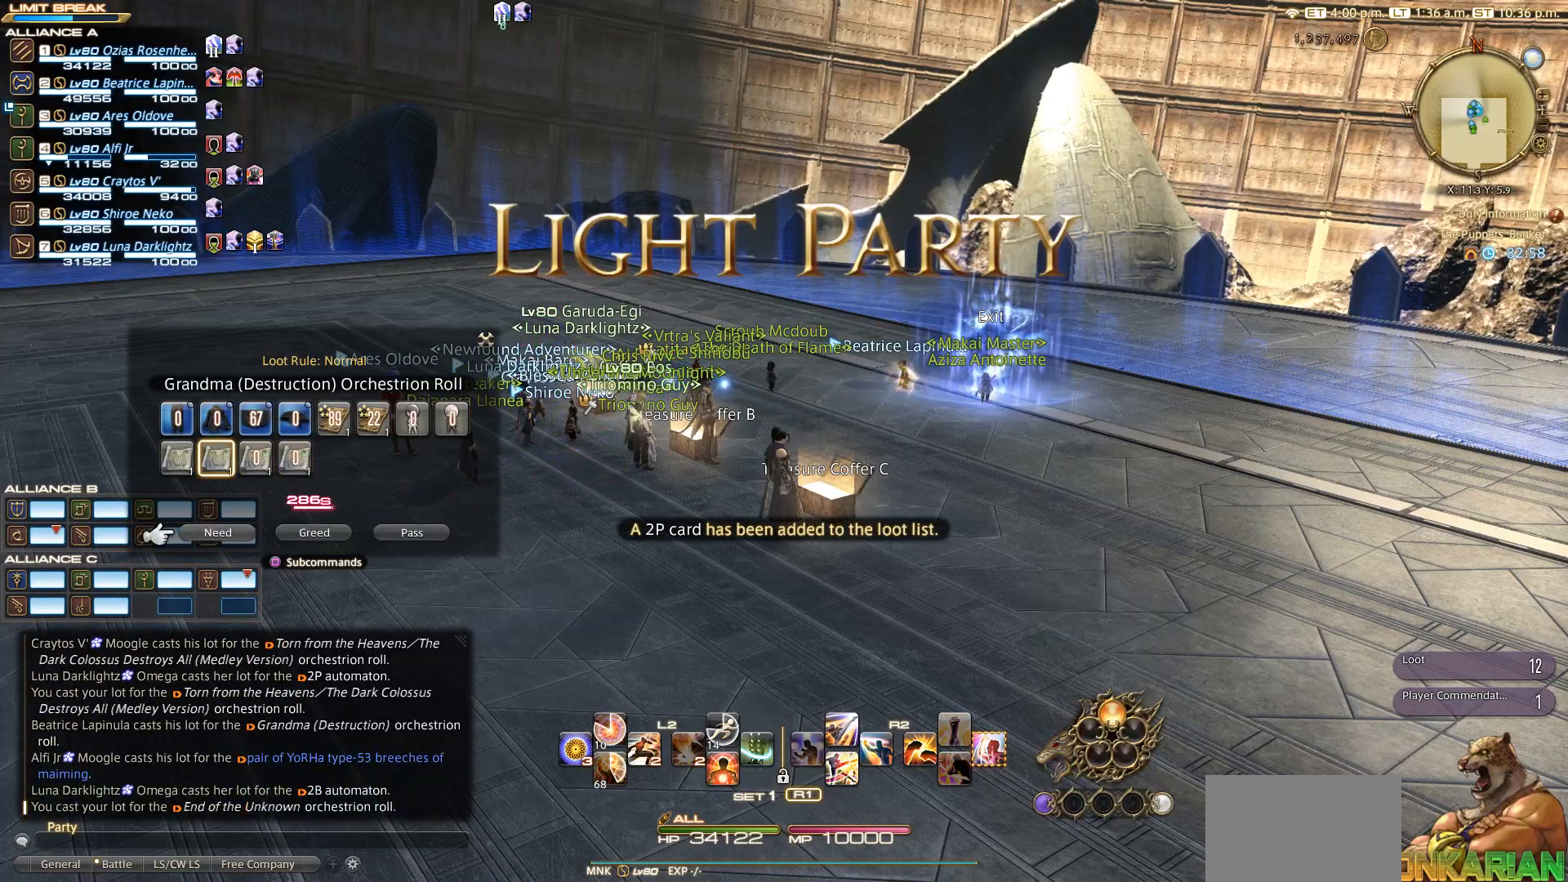
{"buttons": [], "left_stick": "center", "right_stick": "center", "events": [[83, "DPAD_LEFT", "down"], [100, "DPAD_LEFT", "up"], [200, "CROSS", "down"], [300, "CROSS", "up"], [400, "DPAD_LEFT", "down"], [483, "DPAD_LEFT", "up"]]}
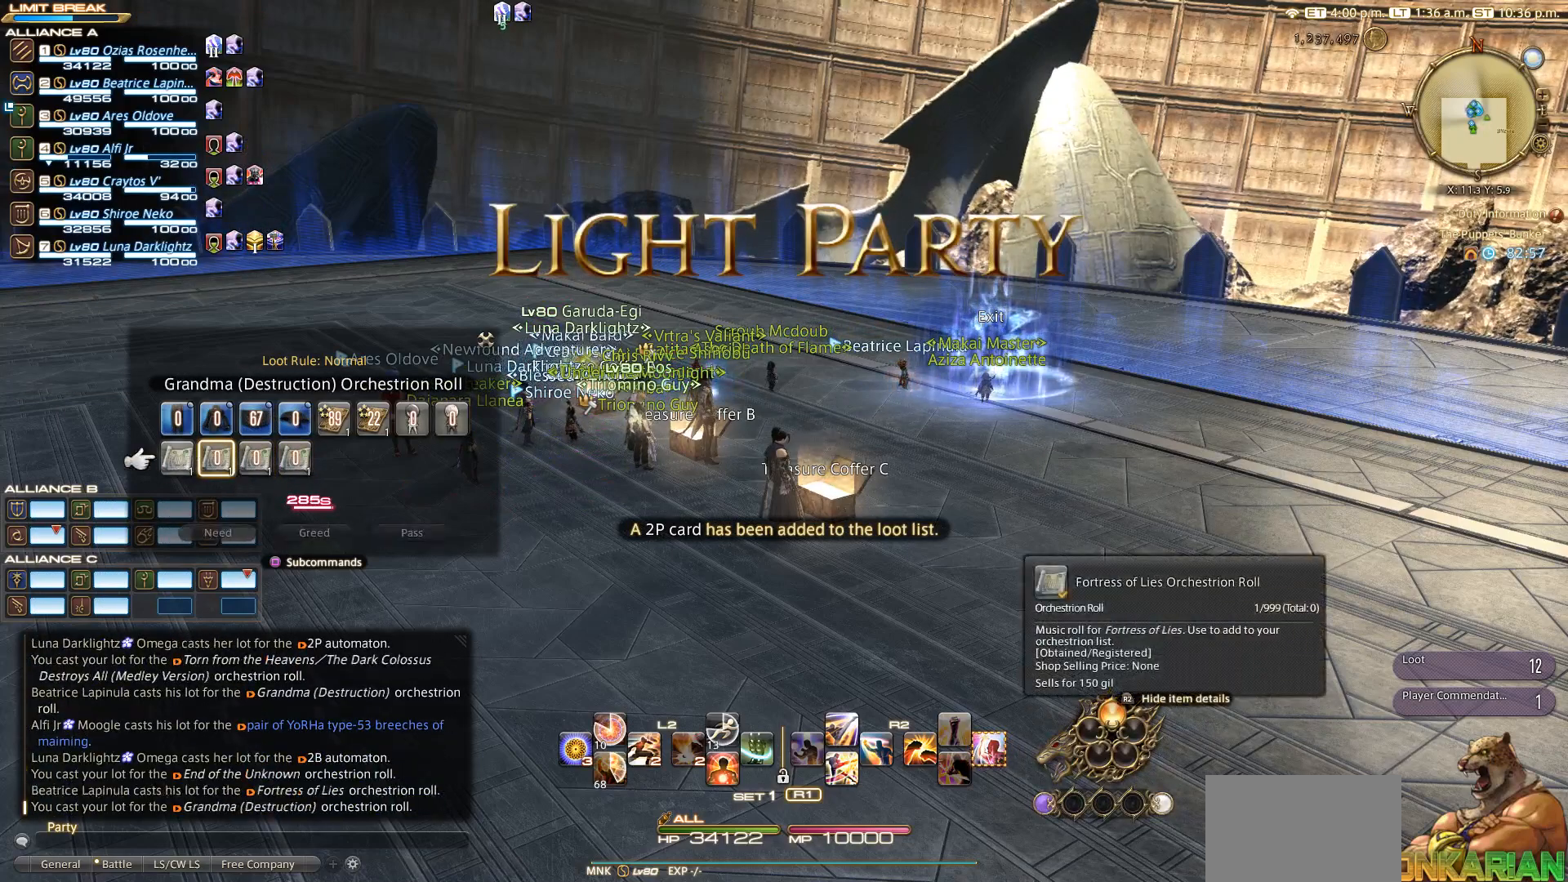
{"buttons": [], "left_stick": "center", "right_stick": "center", "events": [[17, "CROSS", "down"], [100, "CROSS", "up"], [400, "CROSS", "down"], [500, "CROSS", "up"]]}
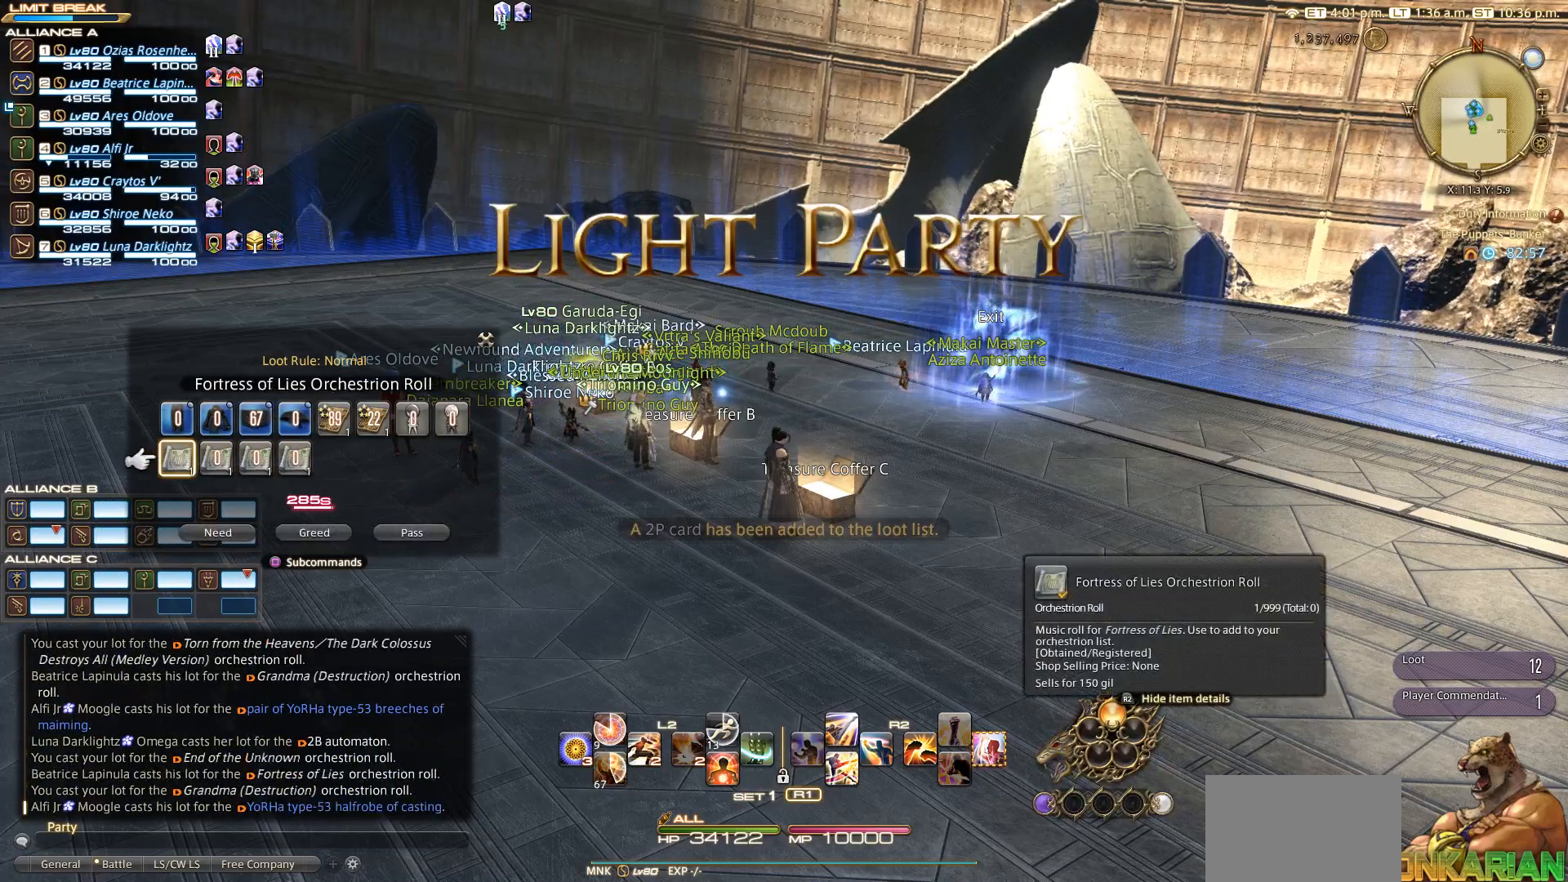
{"buttons": [], "left_stick": "center", "right_stick": "center", "events": []}